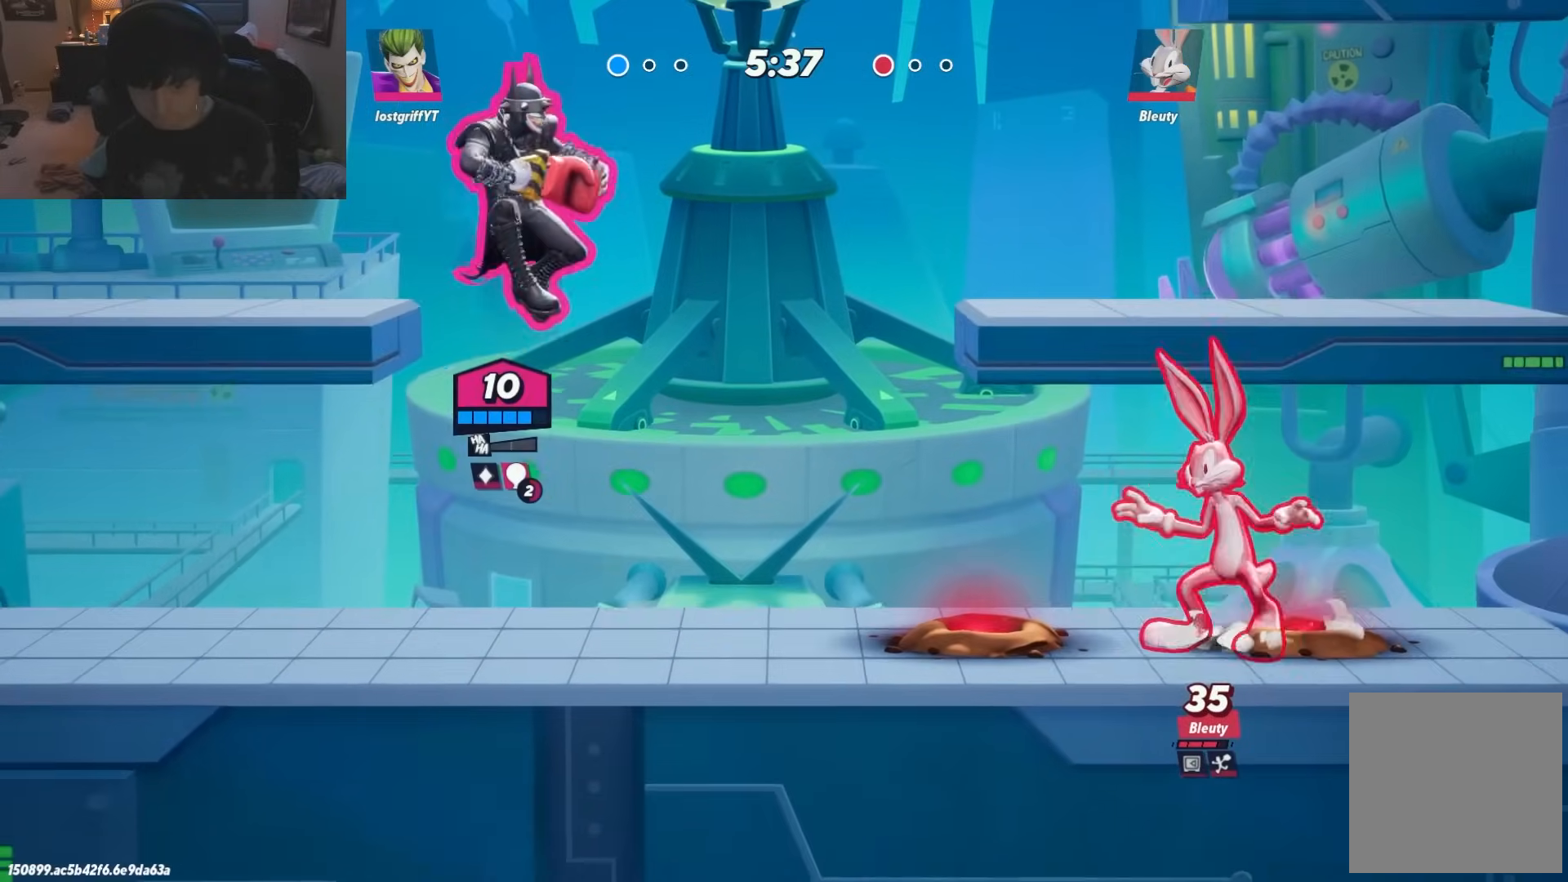
Gameplay with a controller (Nintendo layout); each line is a JSON object with the inputs held at the frame after it. "events" lists button and stick changes between this image and that frame as [ms after this image, input, new state], when the widget could be followed in between. Not read: L2 L3 R3.
{"buttons": [], "left_stick": "right", "right_stick": "center", "events": [[33, "left_stick", "down-right"], [217, "A", "up"], [400, "left_stick", "right"]]}
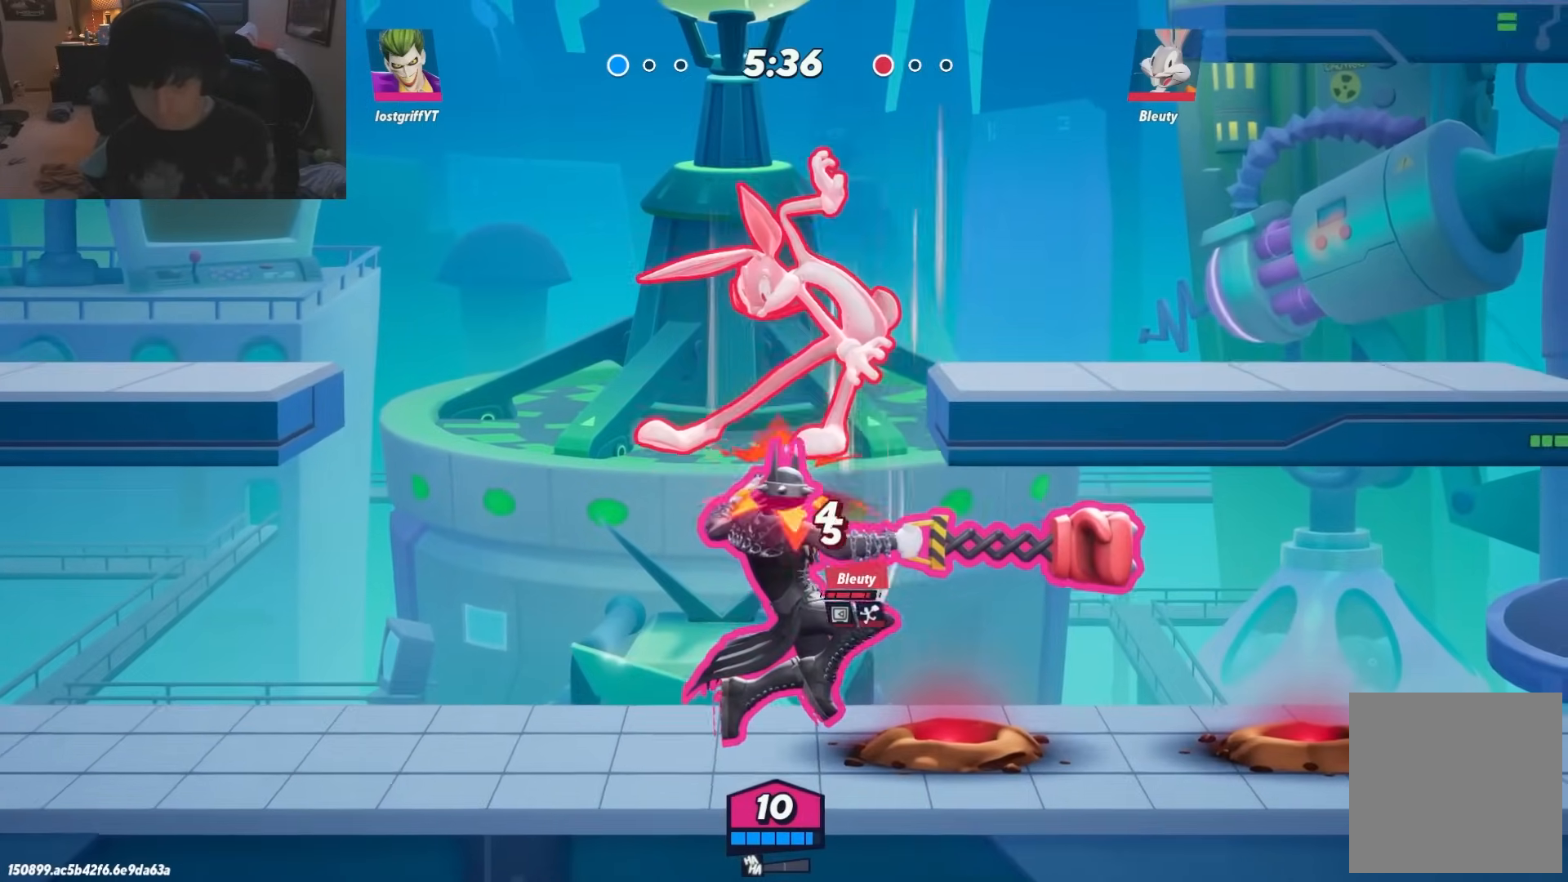
{"buttons": [], "left_stick": "right", "right_stick": "center", "events": [[317, "R1", "down"], [400, "R1", "up"], [417, "B", "down"], [483, "B", "up"]]}
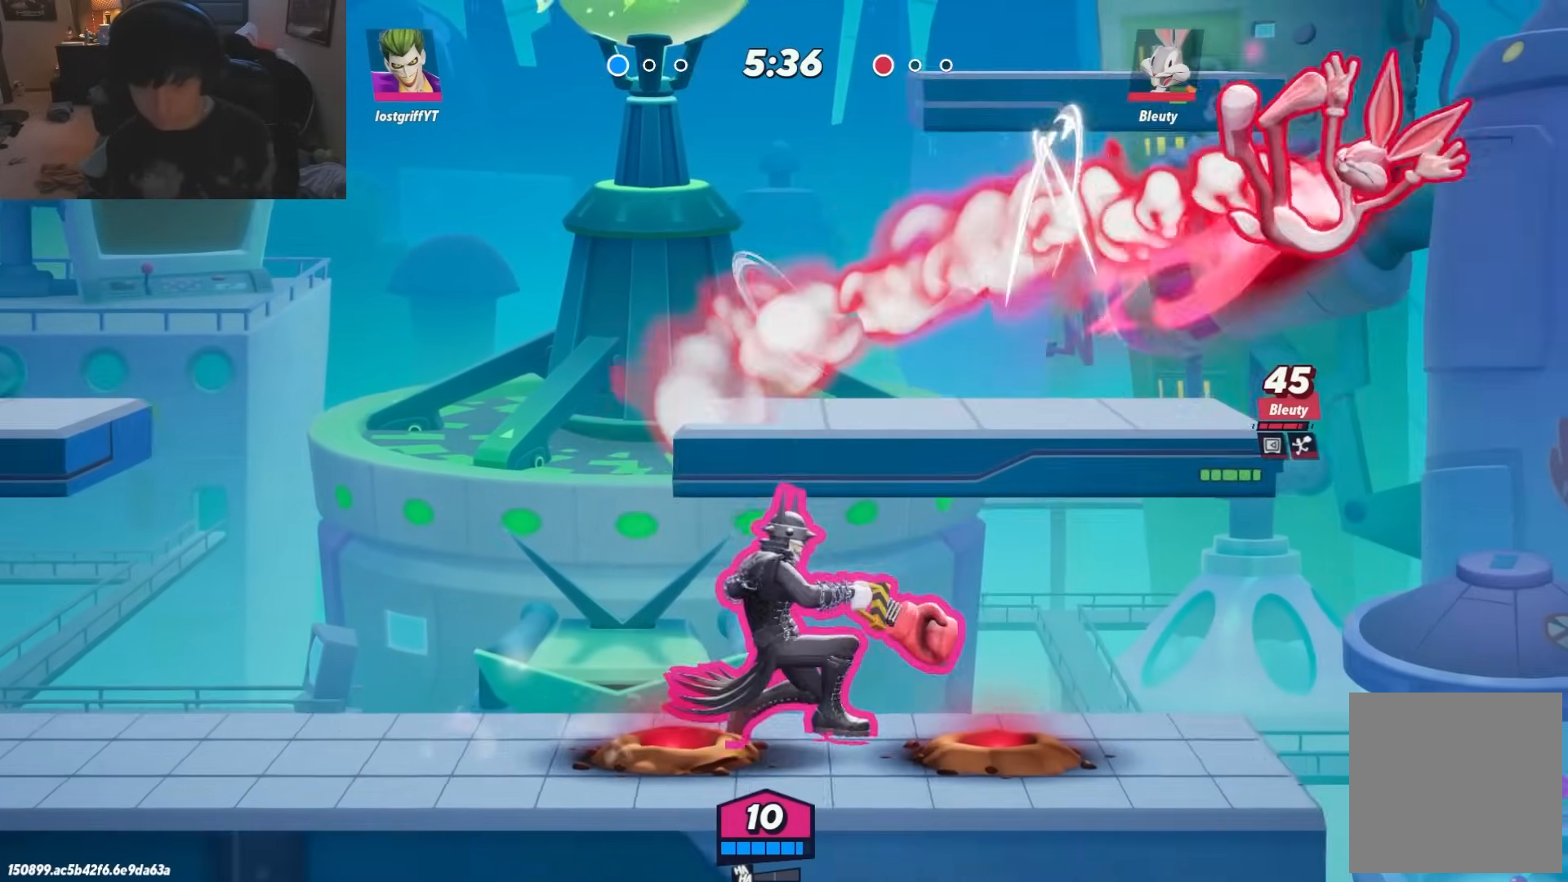
{"buttons": [], "left_stick": "up-right", "right_stick": "center", "events": [[183, "B", "down"], [250, "left_stick", "up-right"], [283, "B", "up"], [333, "B", "down"], [383, "B", "up"]]}
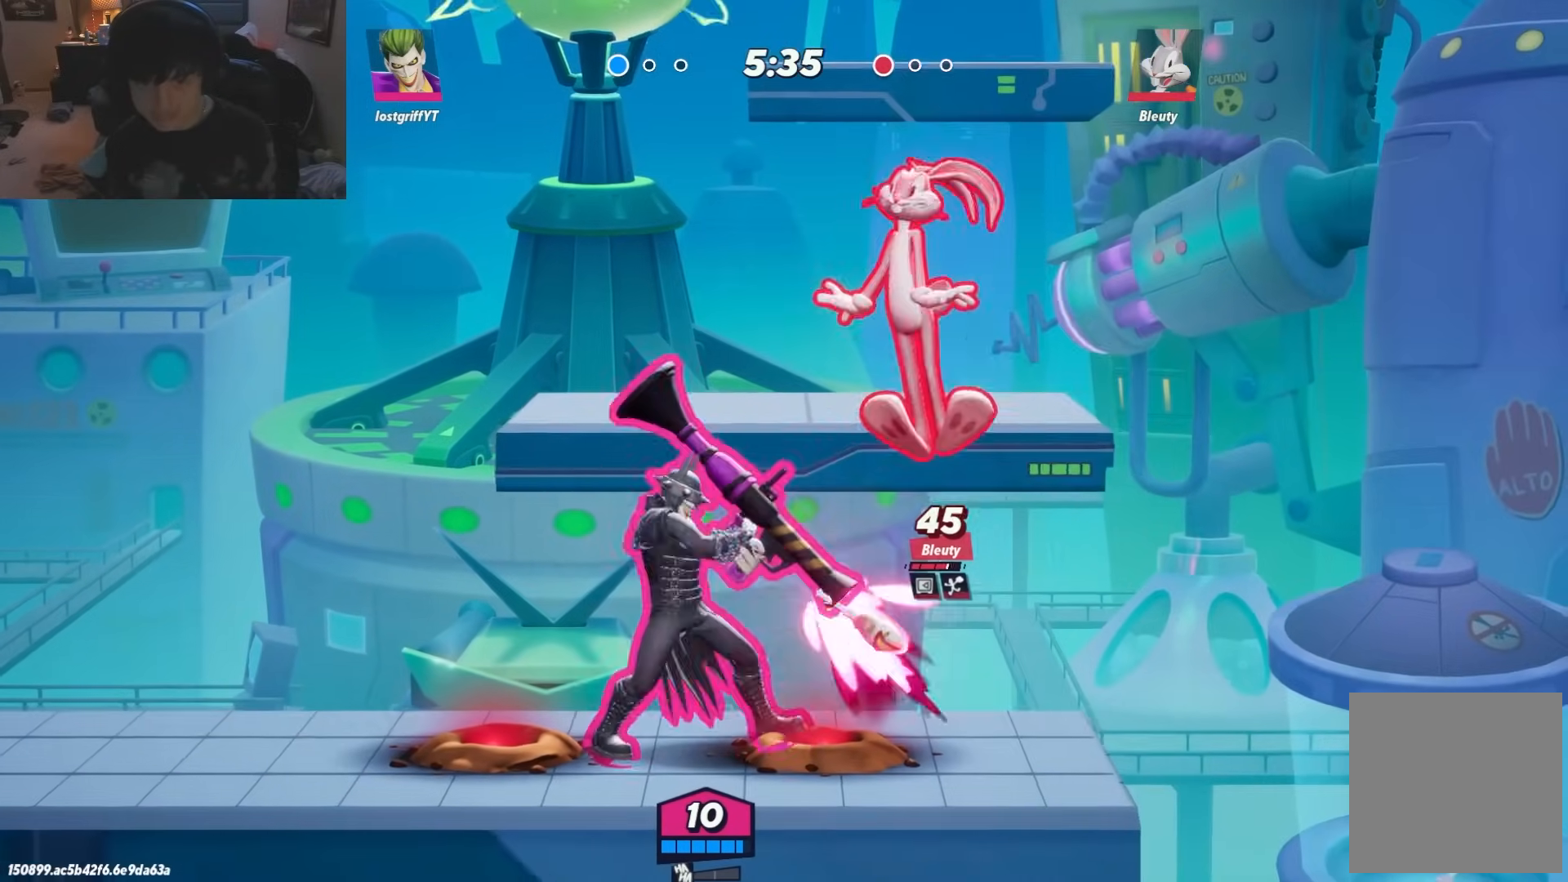
{"buttons": ["R1"], "left_stick": "up", "right_stick": "center", "events": [[17, "left_stick", "up"], [400, "R1", "down"]]}
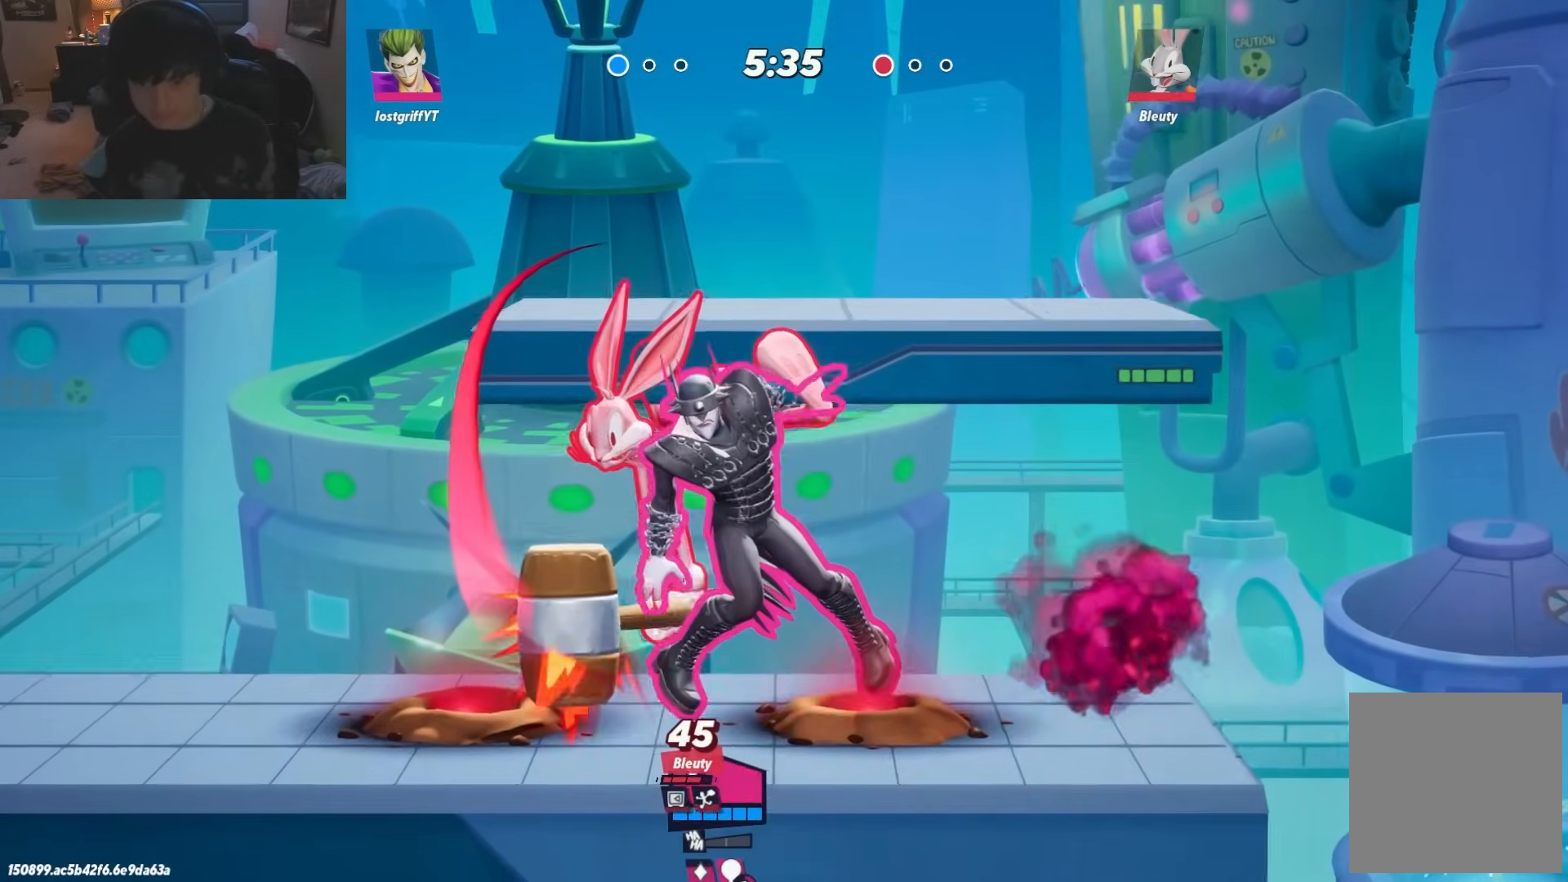
{"buttons": [], "left_stick": "left", "right_stick": "center", "events": [[83, "R1", "up"], [117, "left_stick", "center"], [200, "left_stick", "left"], [250, "L1", "down"], [367, "L1", "up"], [433, "L1", "down"], [500, "L1", "up"]]}
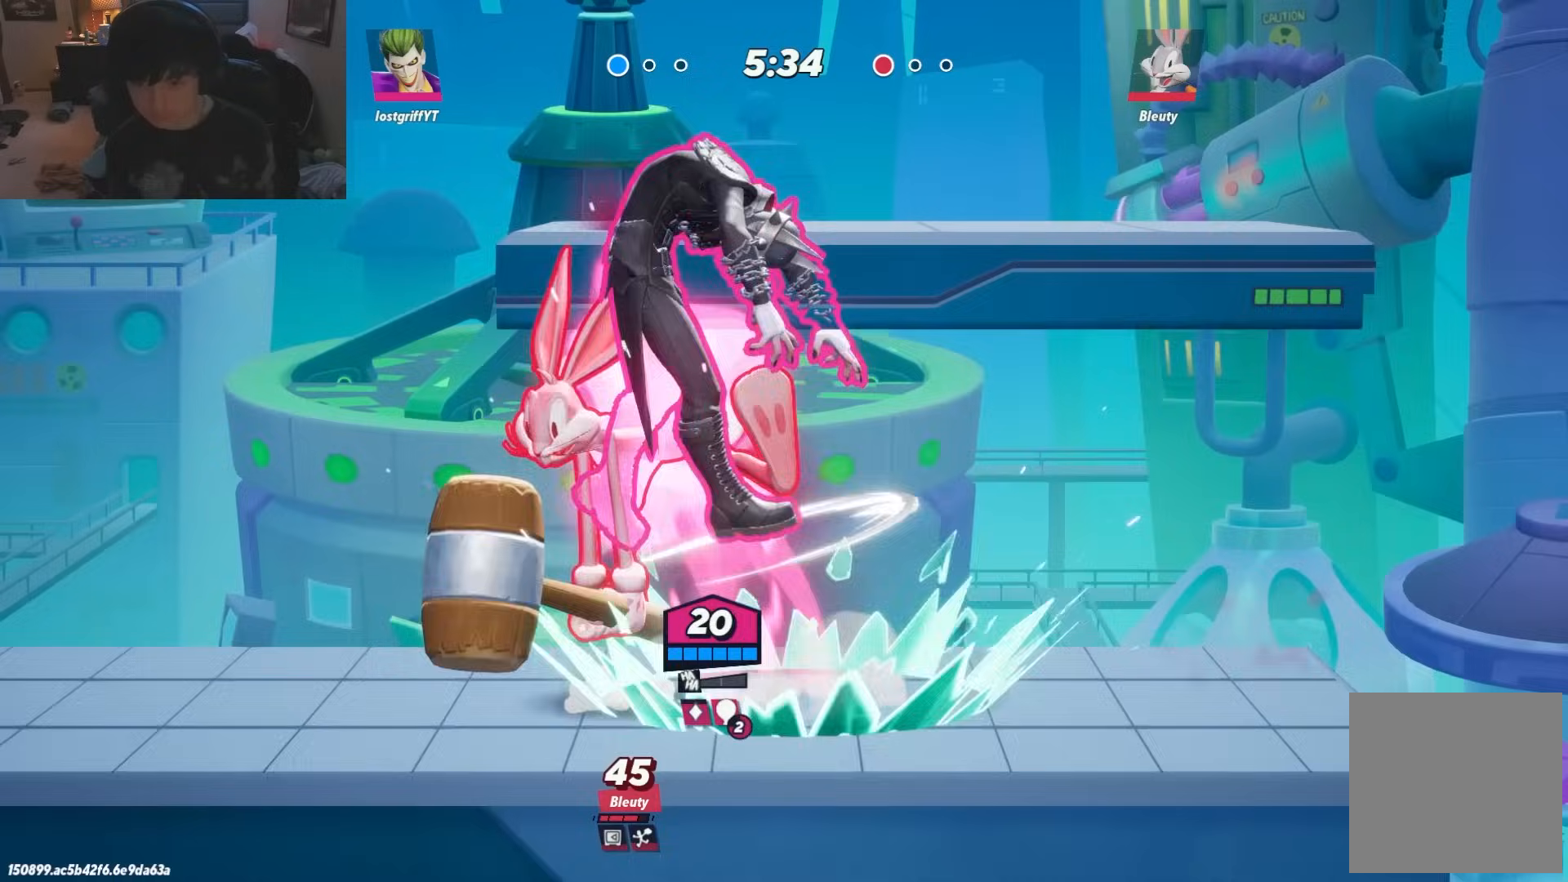
{"buttons": [], "left_stick": "left", "right_stick": "center", "events": [[83, "L1", "down"], [133, "L1", "up"], [217, "L1", "down"], [267, "L1", "up"], [333, "L1", "down"], [433, "L1", "up"]]}
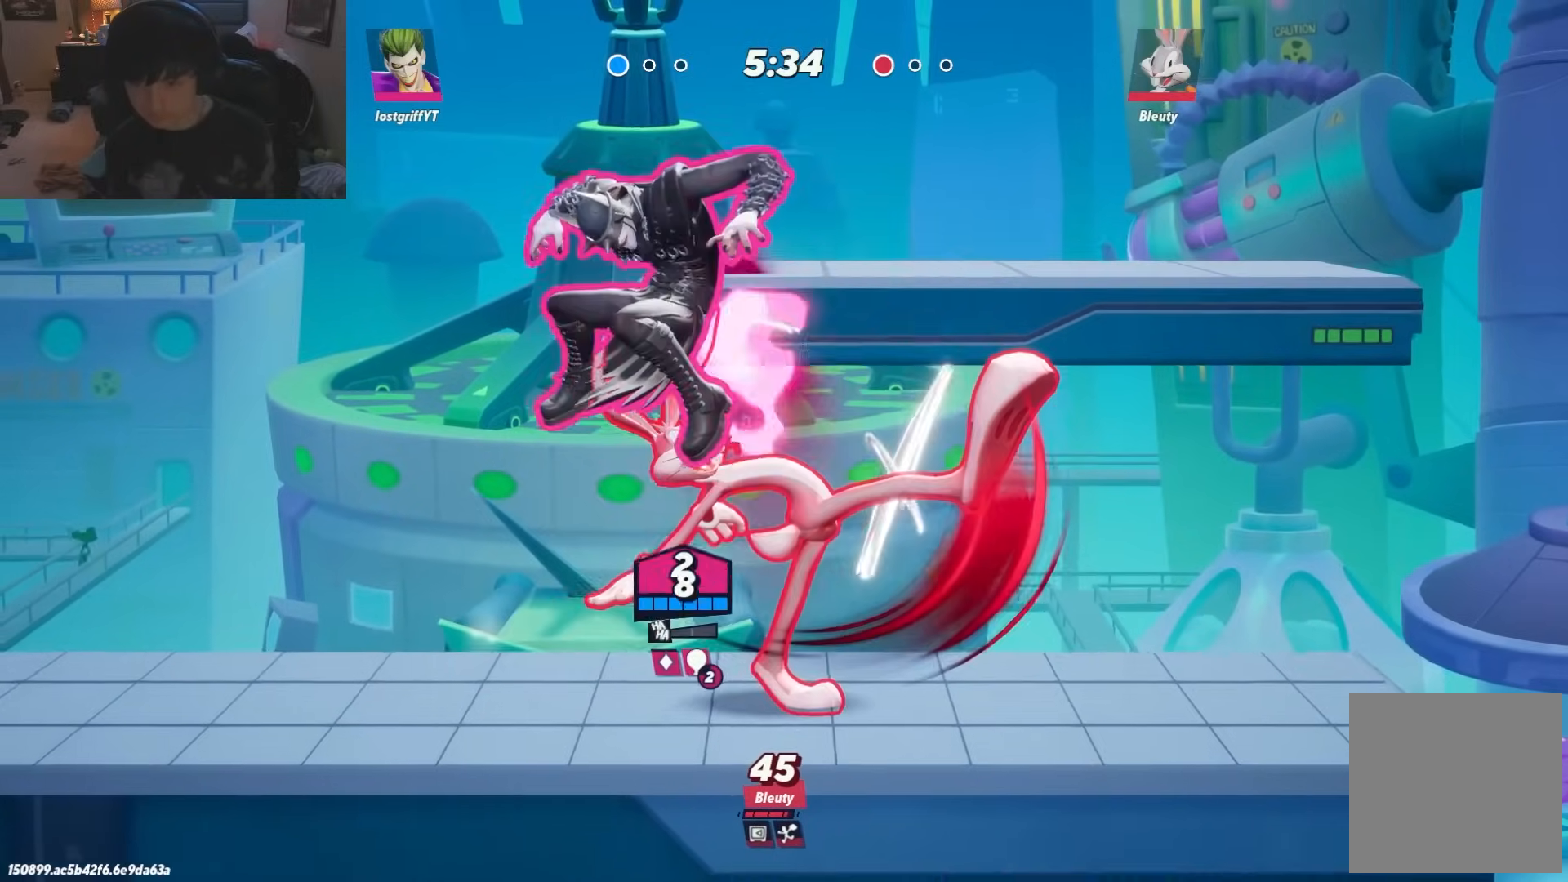
{"buttons": [], "left_stick": "left", "right_stick": "center", "events": [[350, "L1", "down"], [433, "L1", "up"]]}
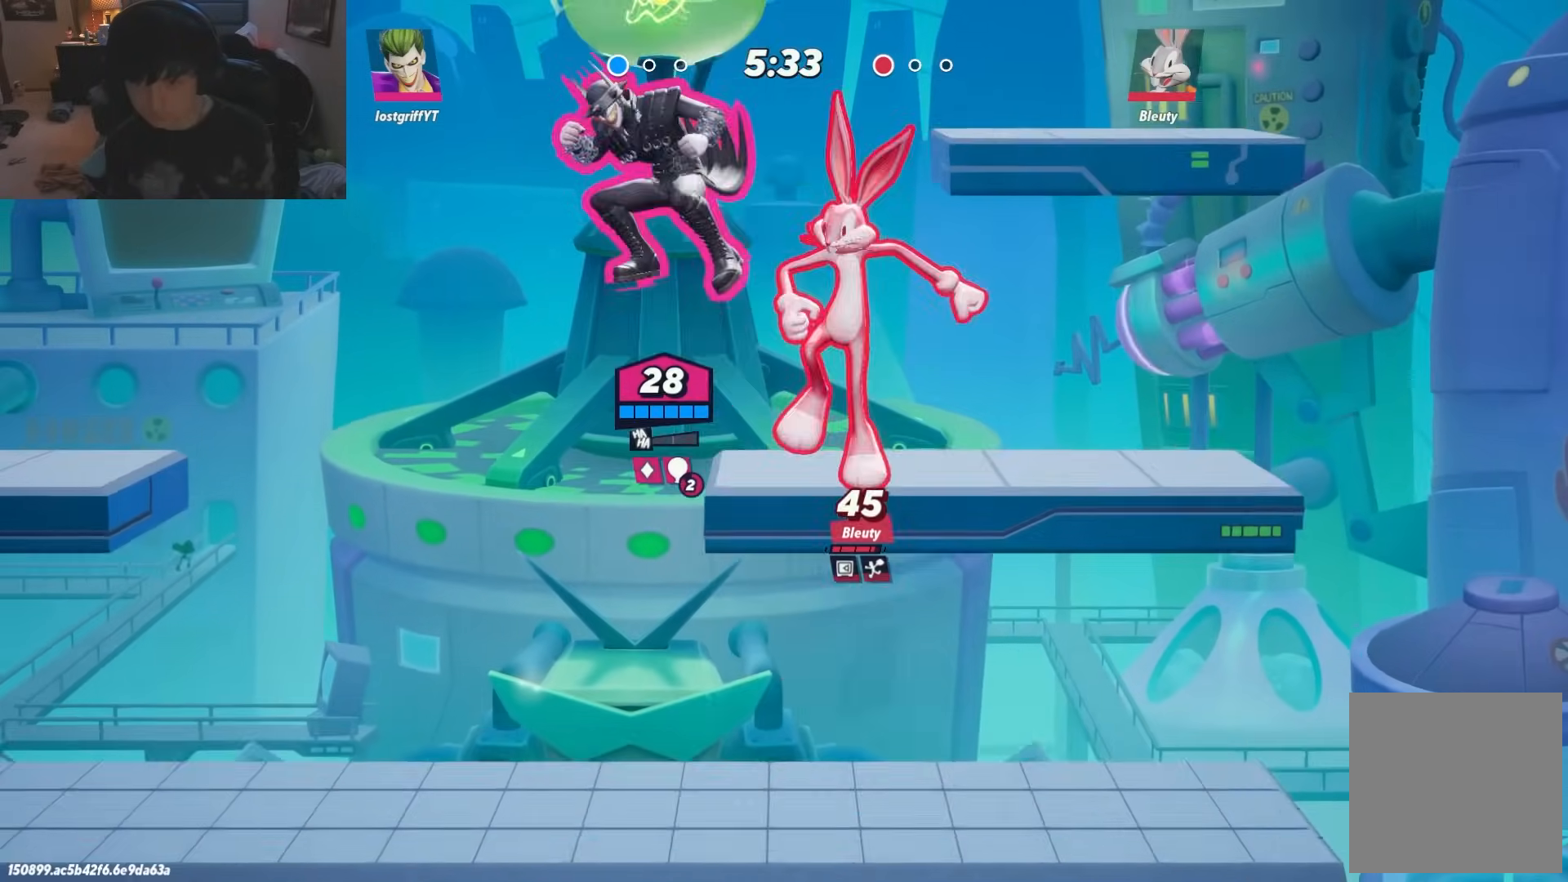
{"buttons": [], "left_stick": "right", "right_stick": "center", "events": [[100, "L1", "down"], [183, "L1", "up"], [267, "left_stick", "right"], [333, "B", "down"], [433, "B", "up"]]}
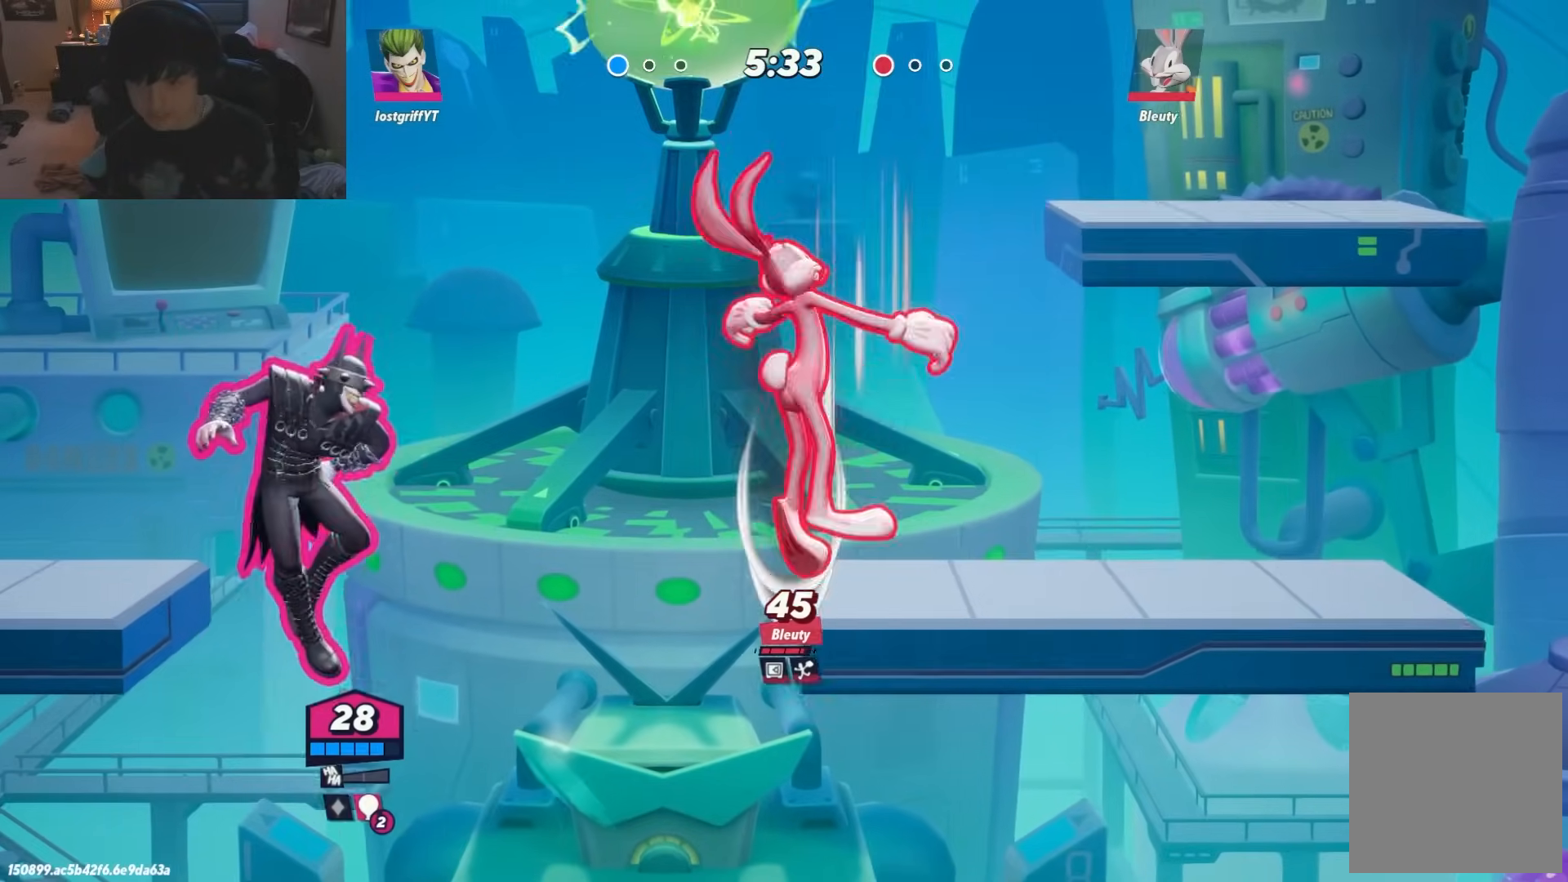
{"buttons": [], "left_stick": "down-right", "right_stick": "center", "events": [[217, "left_stick", "down-right"]]}
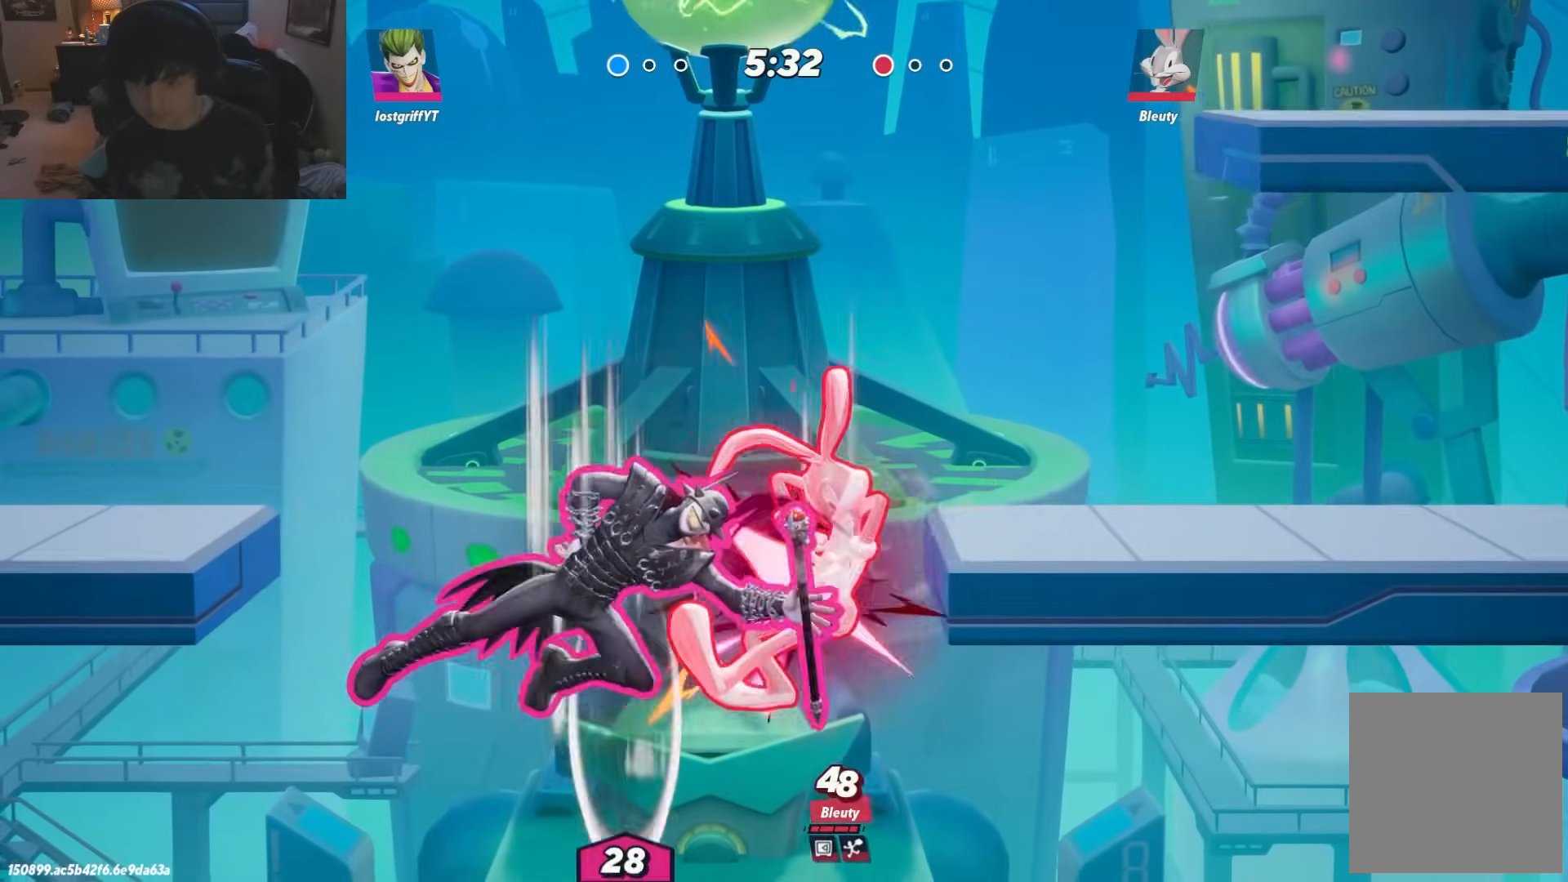
{"buttons": [], "left_stick": "right", "right_stick": "center", "events": [[117, "left_stick", "right"]]}
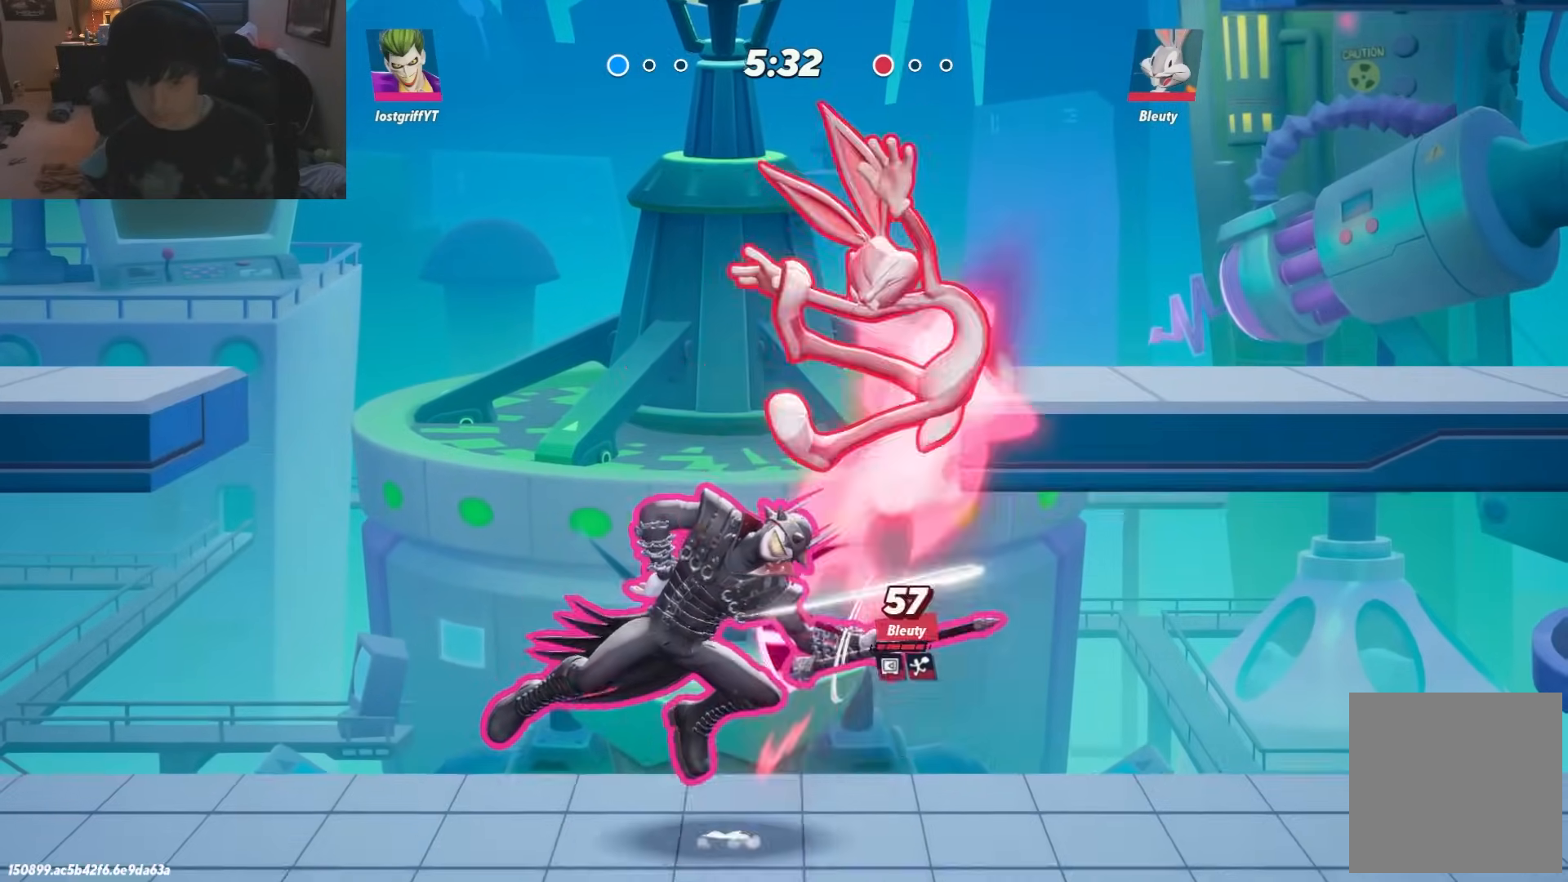
{"buttons": ["A"], "left_stick": "up", "right_stick": "center", "events": [[133, "R1", "down"], [133, "left_stick", "up"], [167, "A", "down"], [233, "A", "up"], [233, "R1", "up"], [283, "A", "down"], [333, "left_stick", "center"], [350, "A", "up"], [383, "A", "down"], [417, "left_stick", "up"], [467, "A", "up"], [483, "A", "down"]]}
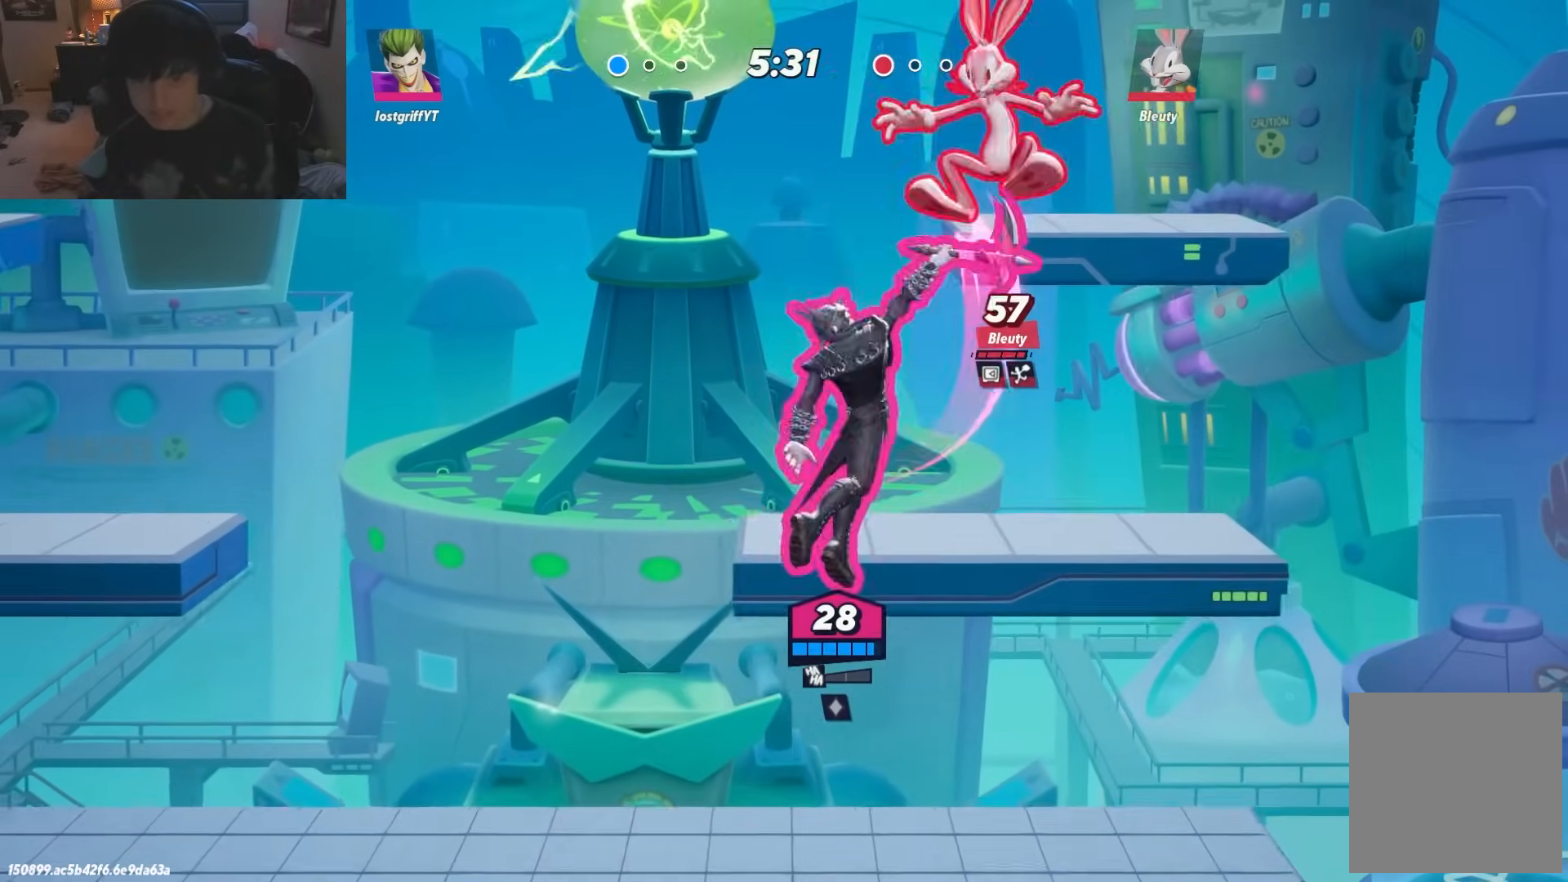
{"buttons": [], "left_stick": "down", "right_stick": "center", "events": [[67, "A", "up"], [200, "left_stick", "left"], [267, "left_stick", "down"]]}
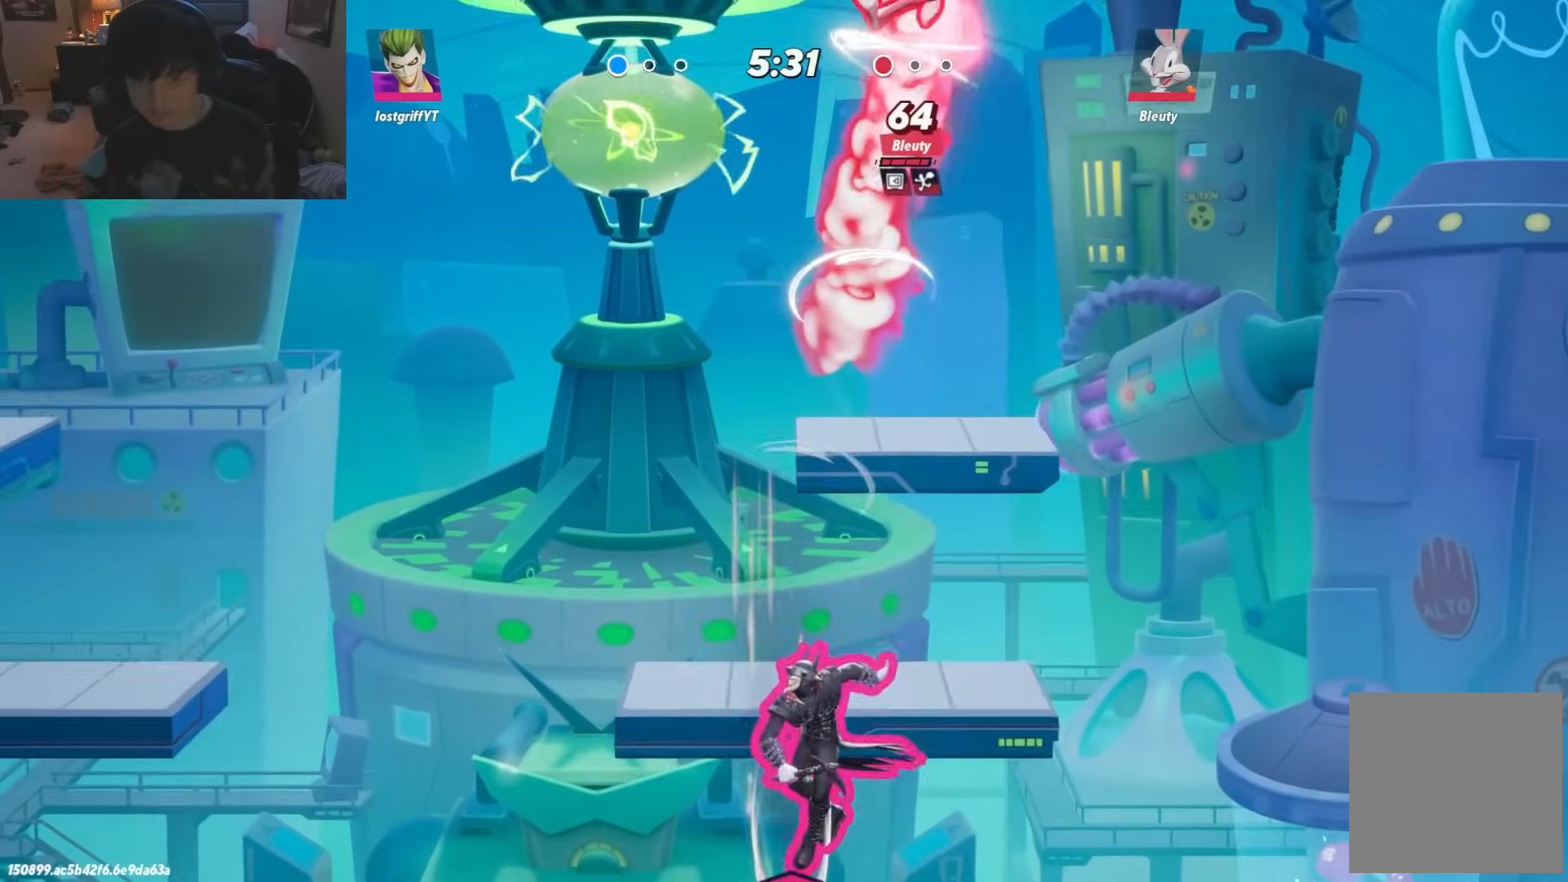
{"buttons": [], "left_stick": "down", "right_stick": "center", "events": [[117, "left_stick", "left"], [183, "R1", "down"], [267, "left_stick", "up"], [367, "R1", "up"], [483, "left_stick", "down"]]}
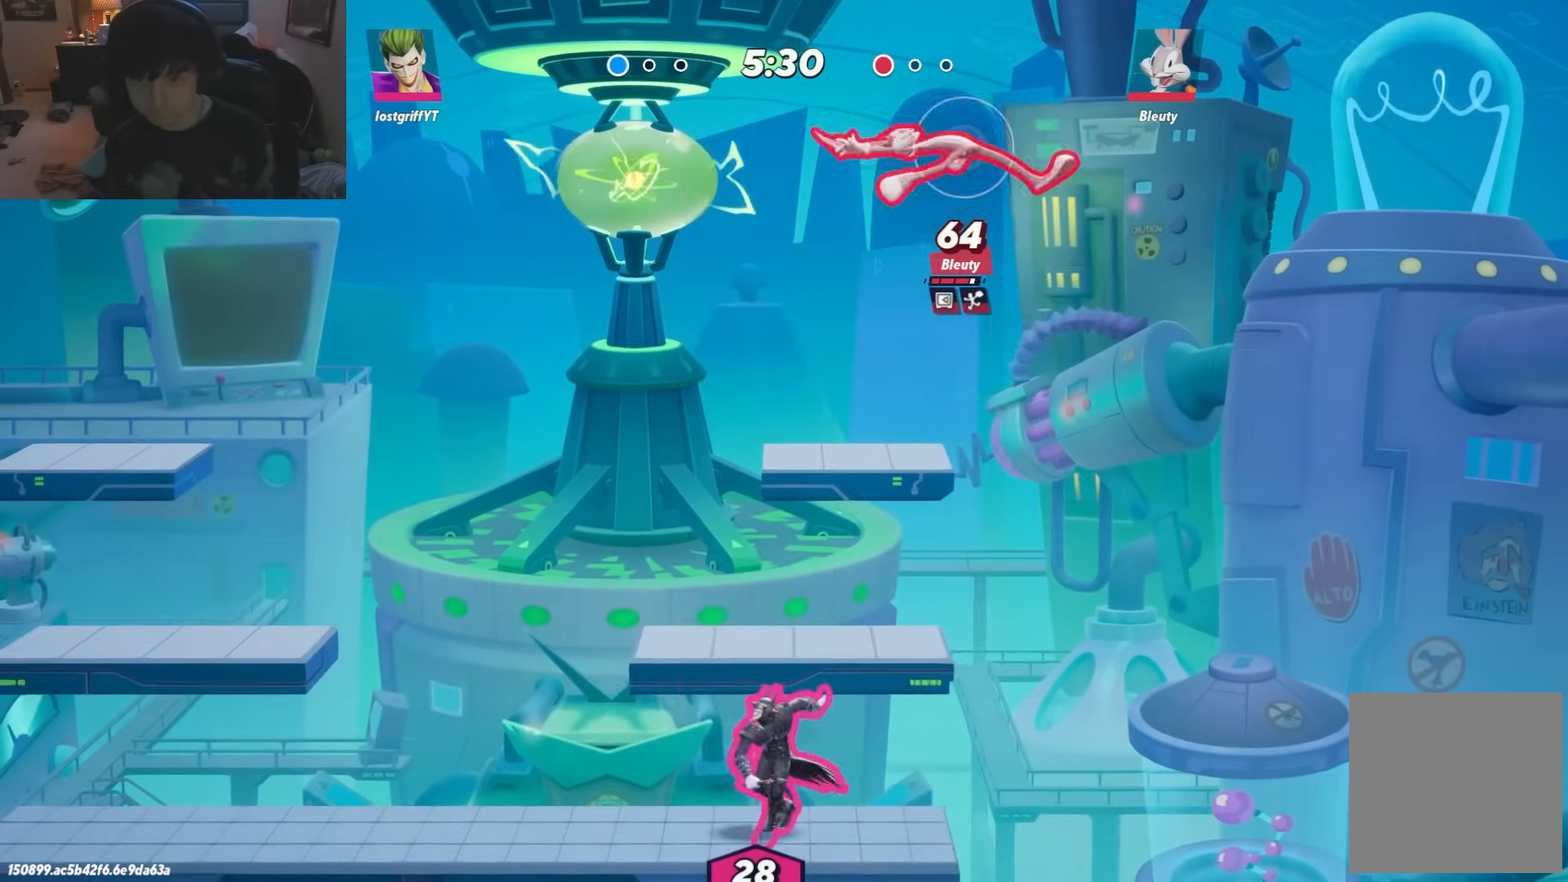
{"buttons": [], "left_stick": "right", "right_stick": "center", "events": [[283, "left_stick", "right"], [417, "left_stick", "left"], [500, "left_stick", "right"]]}
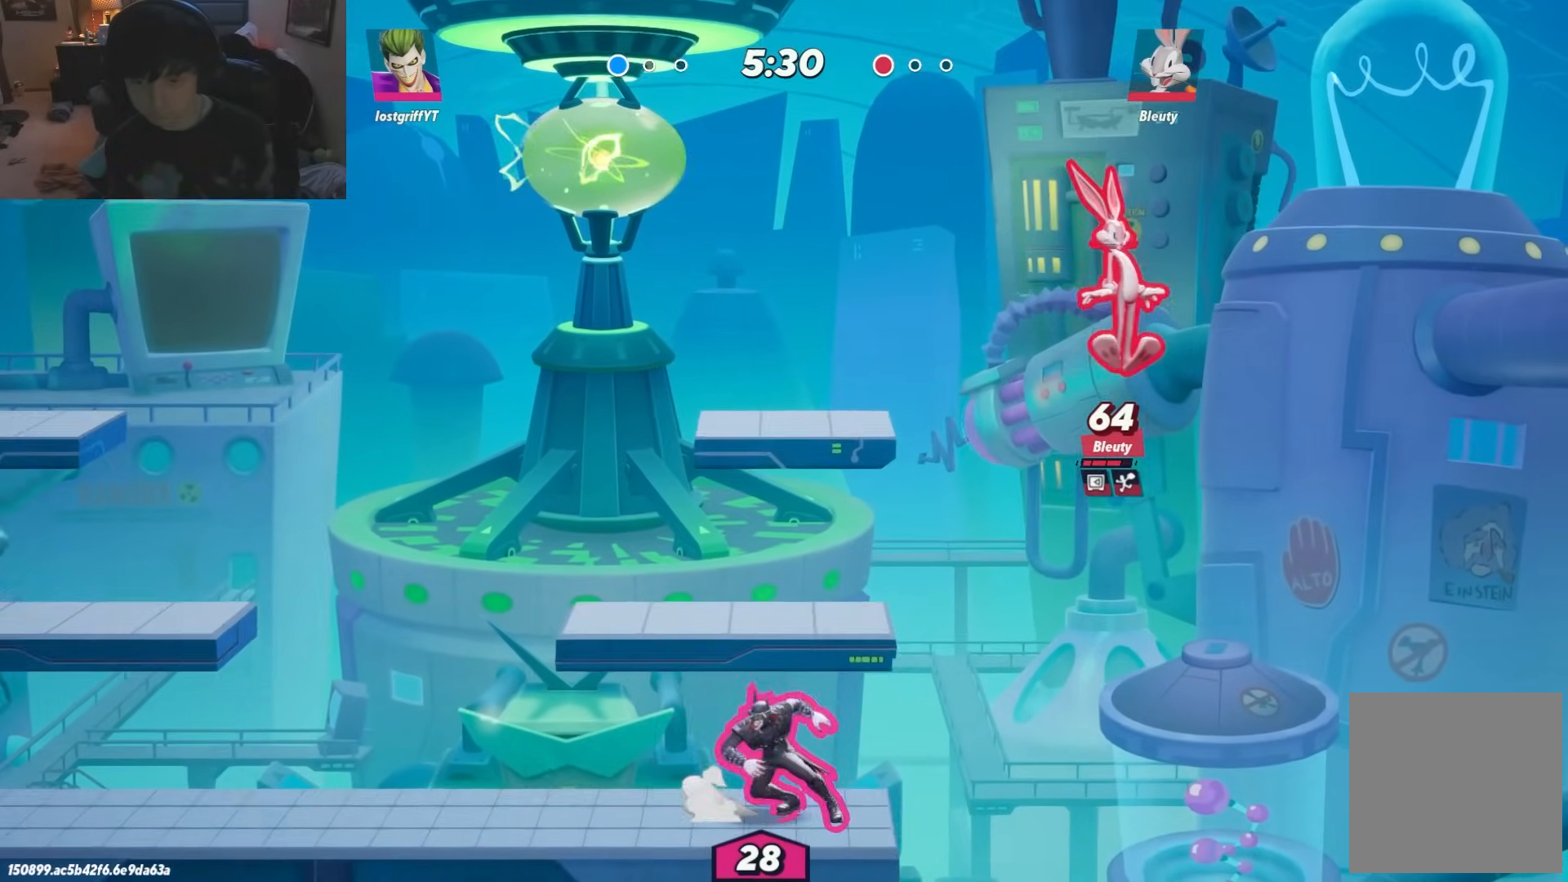
{"buttons": [], "left_stick": "right", "right_stick": "center", "events": [[117, "left_stick", "left"], [250, "left_stick", "right"], [333, "left_stick", "left"], [483, "left_stick", "right"]]}
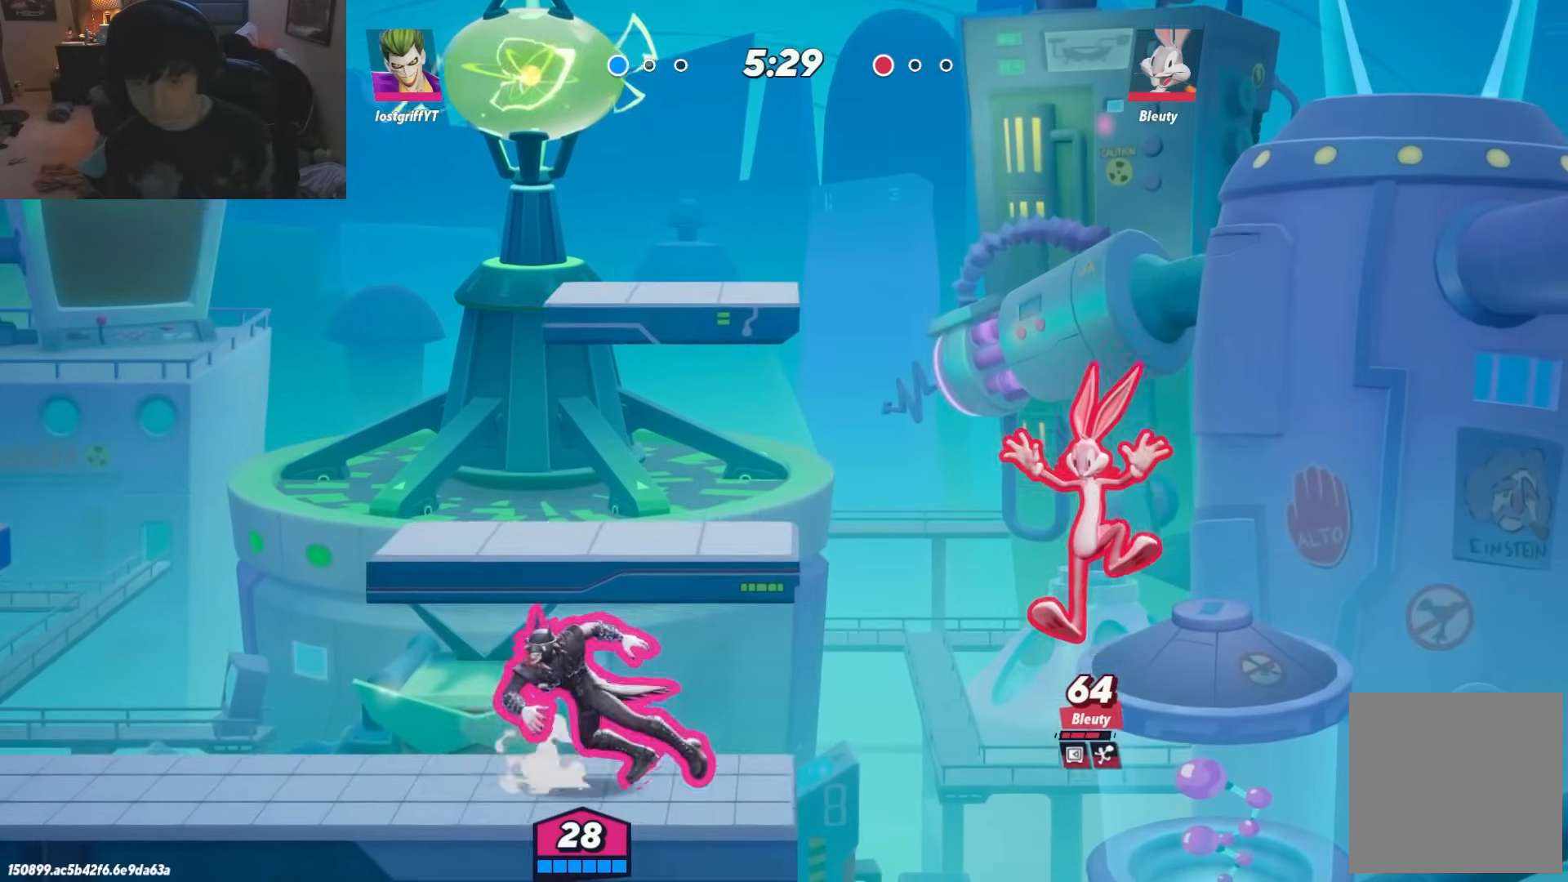
{"buttons": [], "left_stick": "down-left", "right_stick": "center", "events": [[33, "R1", "down"], [83, "A", "down"], [133, "R1", "up"], [150, "A", "up"], [150, "left_stick", "down"], [383, "left_stick", "down-left"]]}
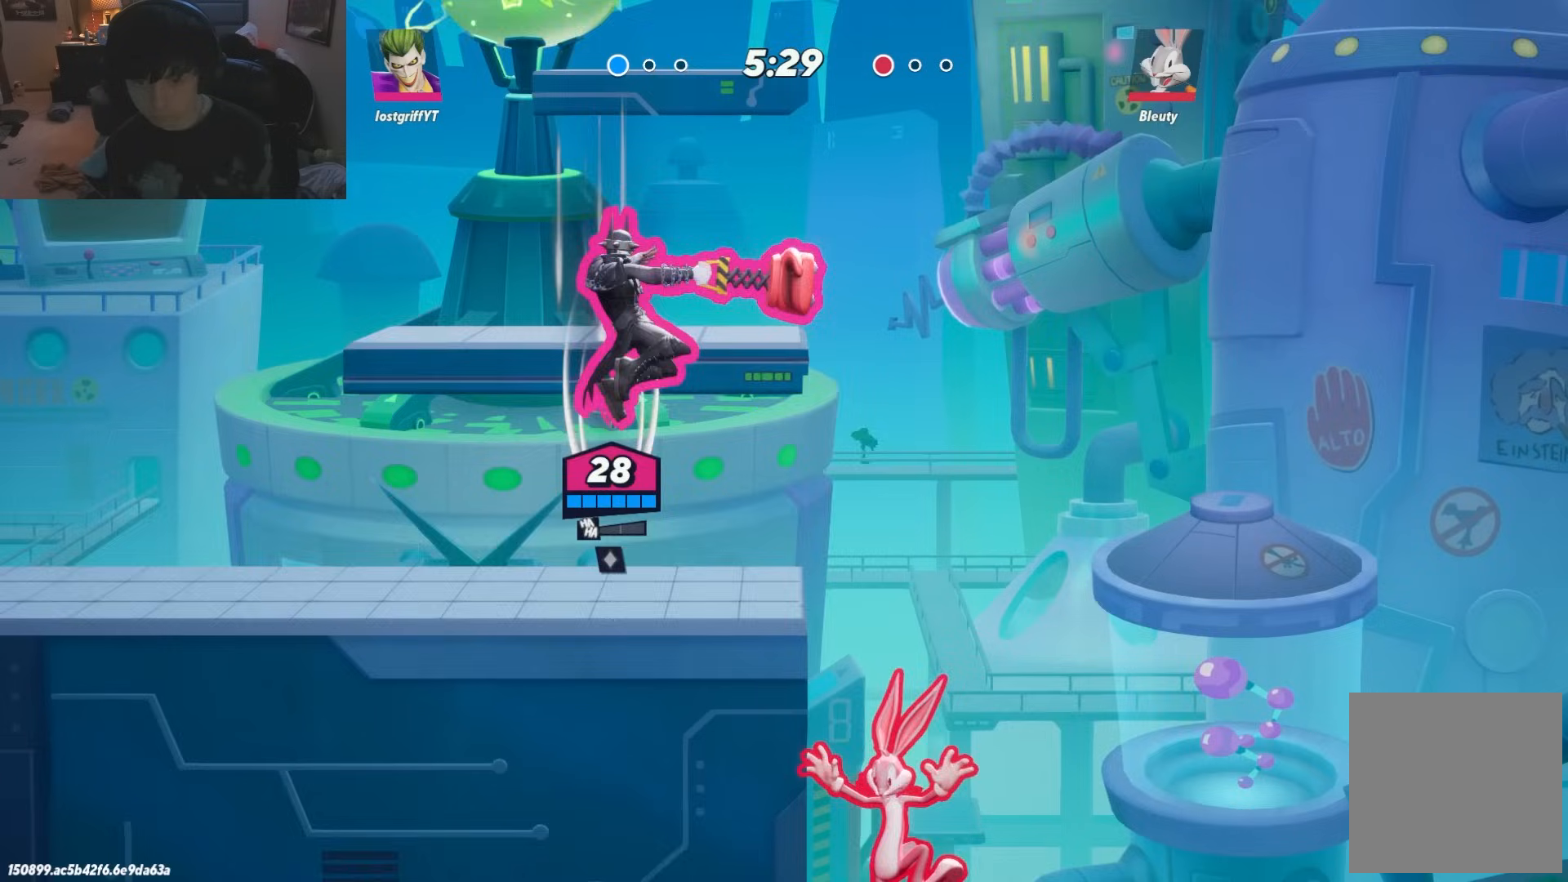
{"buttons": [], "left_stick": "right", "right_stick": "center", "events": [[183, "left_stick", "left"], [417, "left_stick", "right"]]}
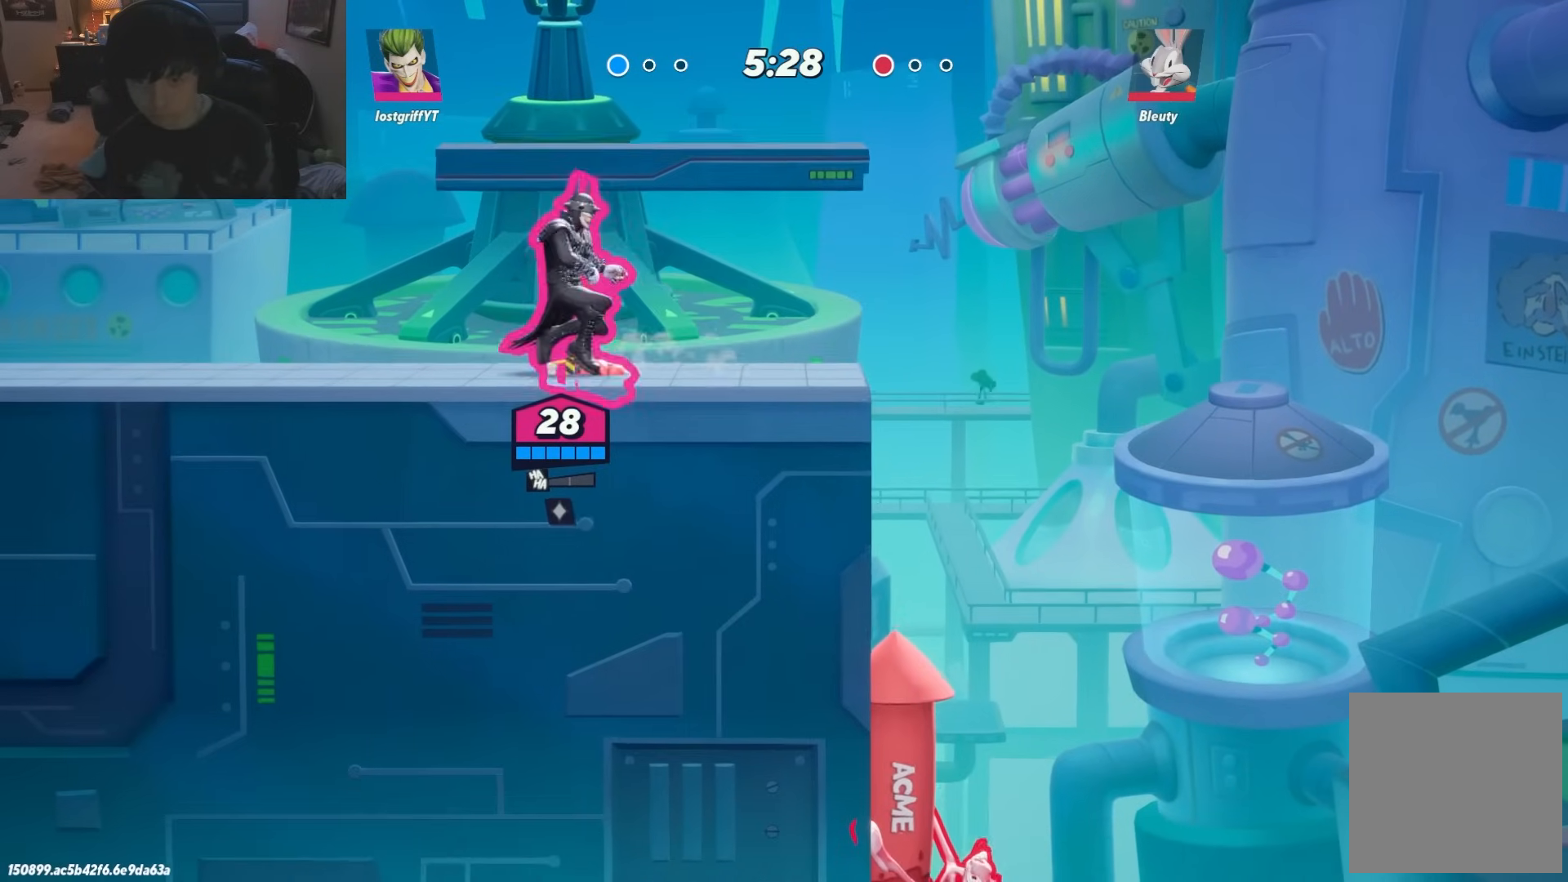
{"buttons": [], "left_stick": "center", "right_stick": "center", "events": [[33, "left_stick", "left"], [150, "left_stick", "right"], [283, "left_stick", "left"], [400, "left_stick", "right"], [483, "left_stick", "center"]]}
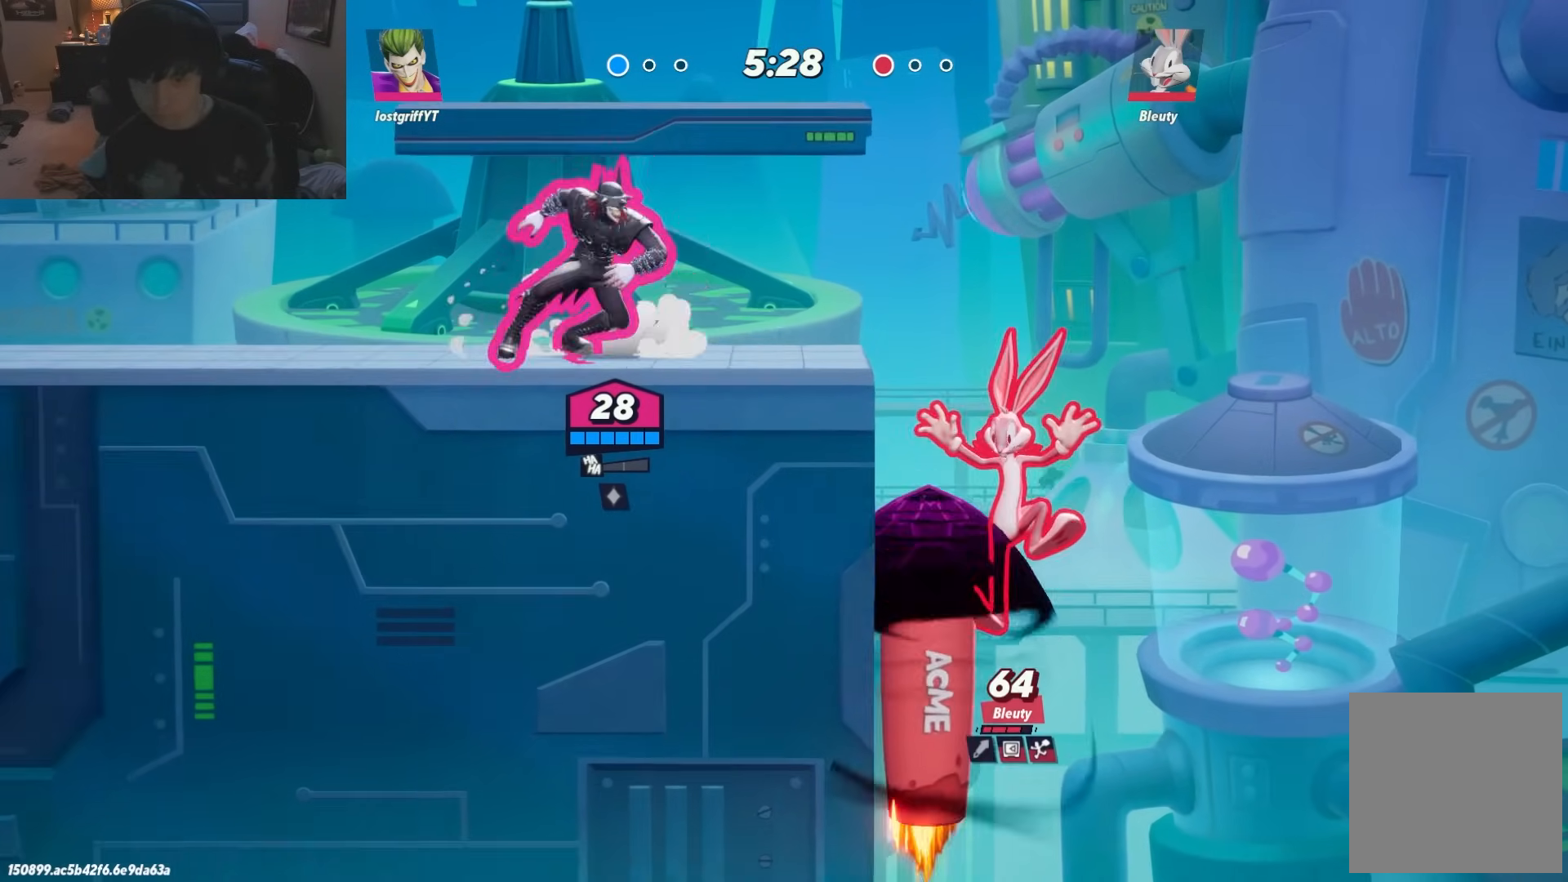
{"buttons": ["X"], "left_stick": "right", "right_stick": "center", "events": [[17, "left_stick", "left"], [133, "left_stick", "right"], [183, "X", "down"]]}
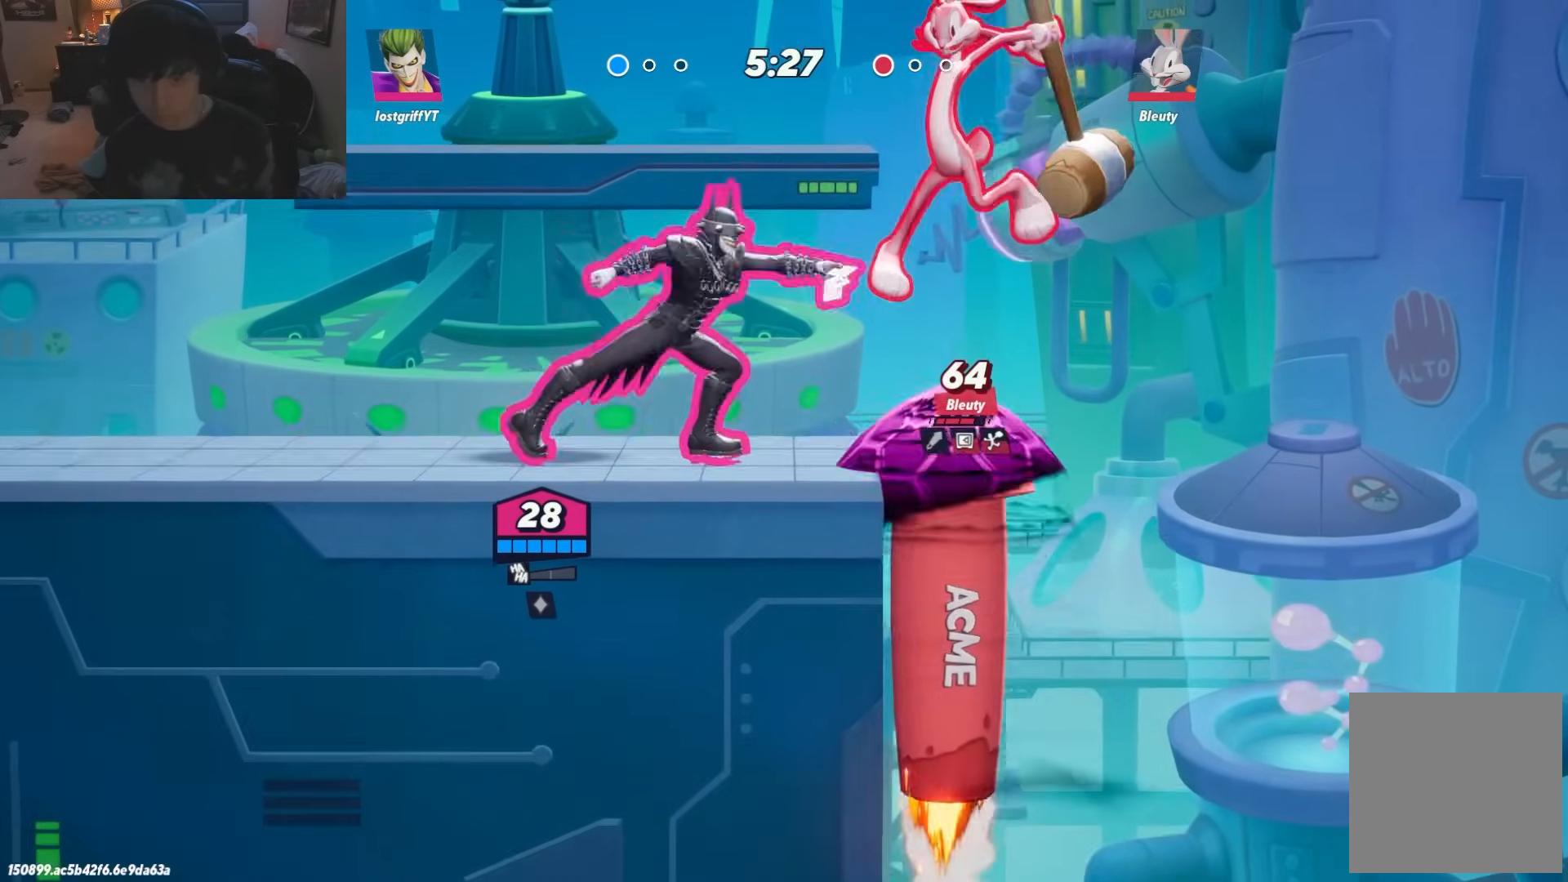
{"buttons": [], "left_stick": "left", "right_stick": "center", "events": [[150, "X", "up"], [150, "left_stick", "left"]]}
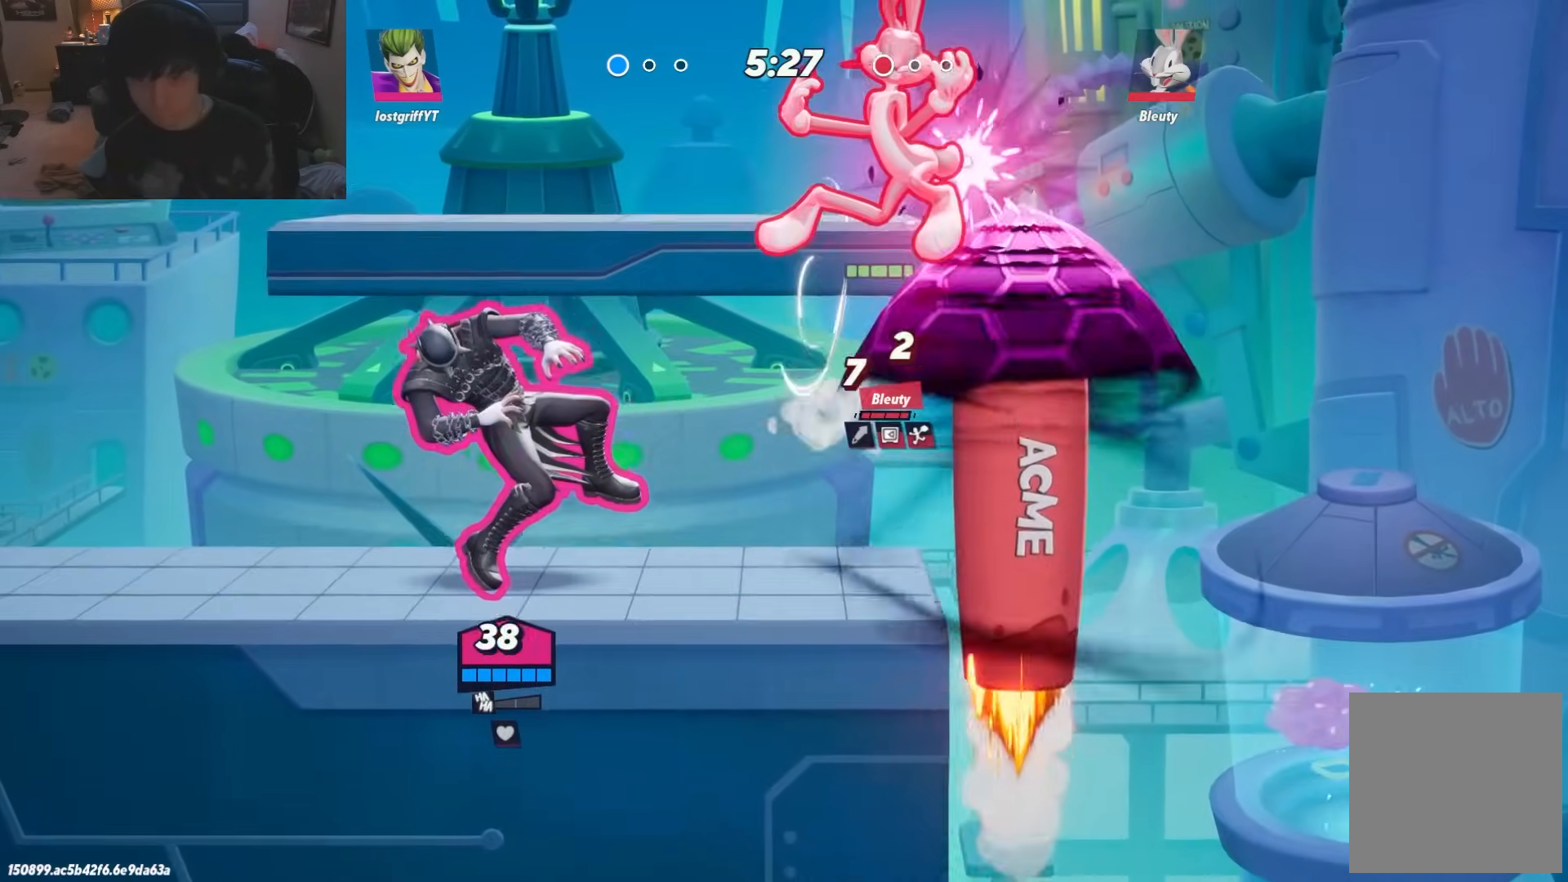
{"buttons": [], "left_stick": "right", "right_stick": "center", "events": [[300, "left_stick", "right"], [383, "R1", "down"], [483, "R1", "up"]]}
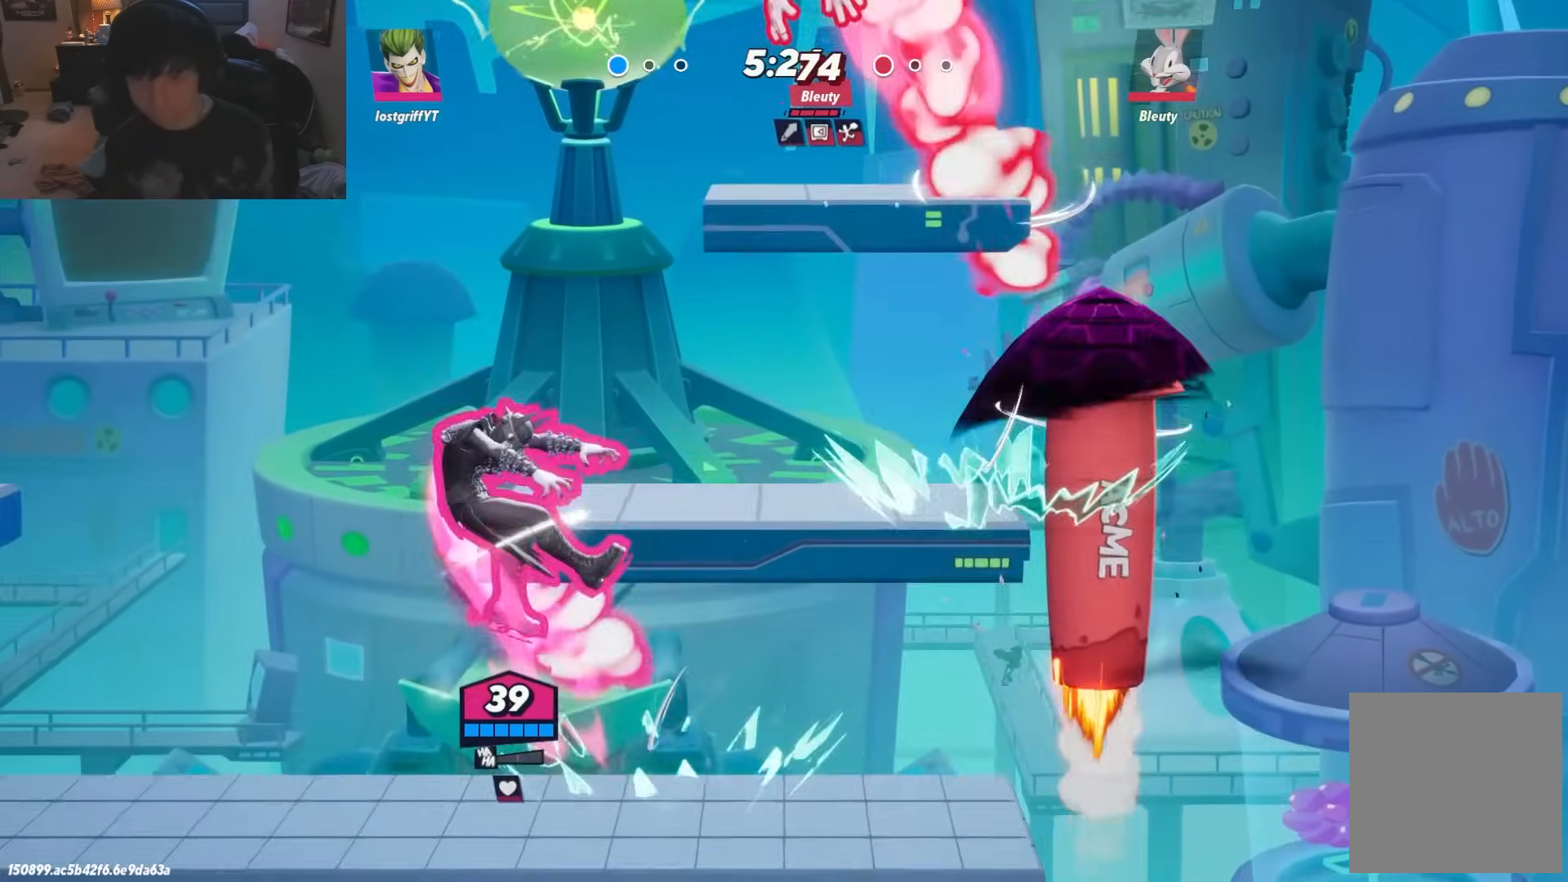
{"buttons": [], "left_stick": "up-right", "right_stick": "center", "events": [[83, "R1", "down"], [150, "R1", "up"], [167, "left_stick", "up"], [183, "R1", "down"], [217, "A", "down"], [350, "A", "up"], [350, "R1", "up"], [450, "left_stick", "up-right"]]}
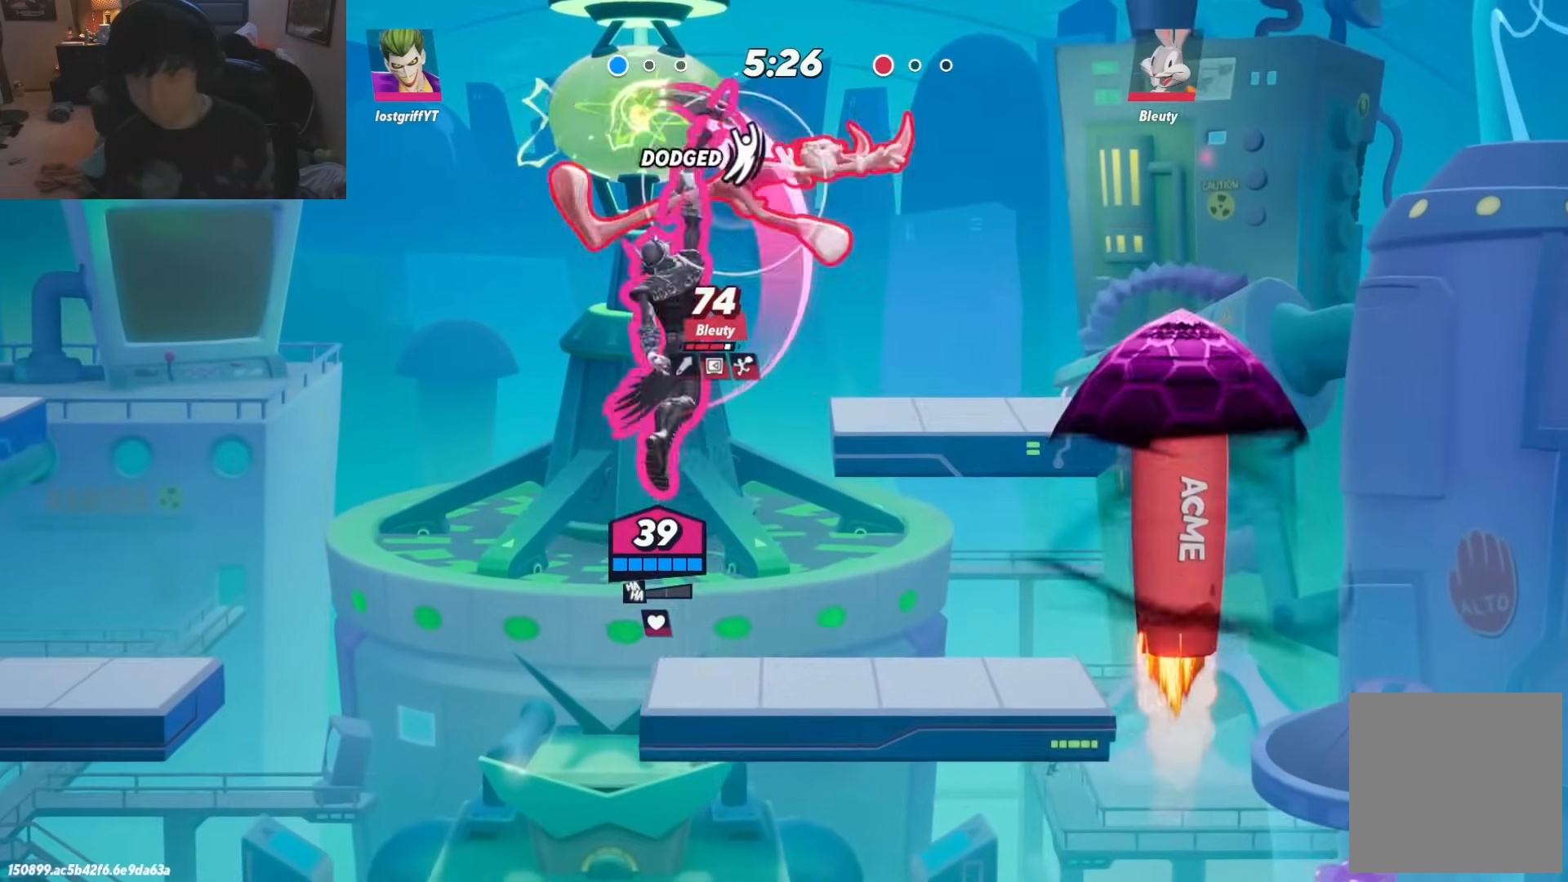
{"buttons": [], "left_stick": "down", "right_stick": "center", "events": [[50, "left_stick", "down"]]}
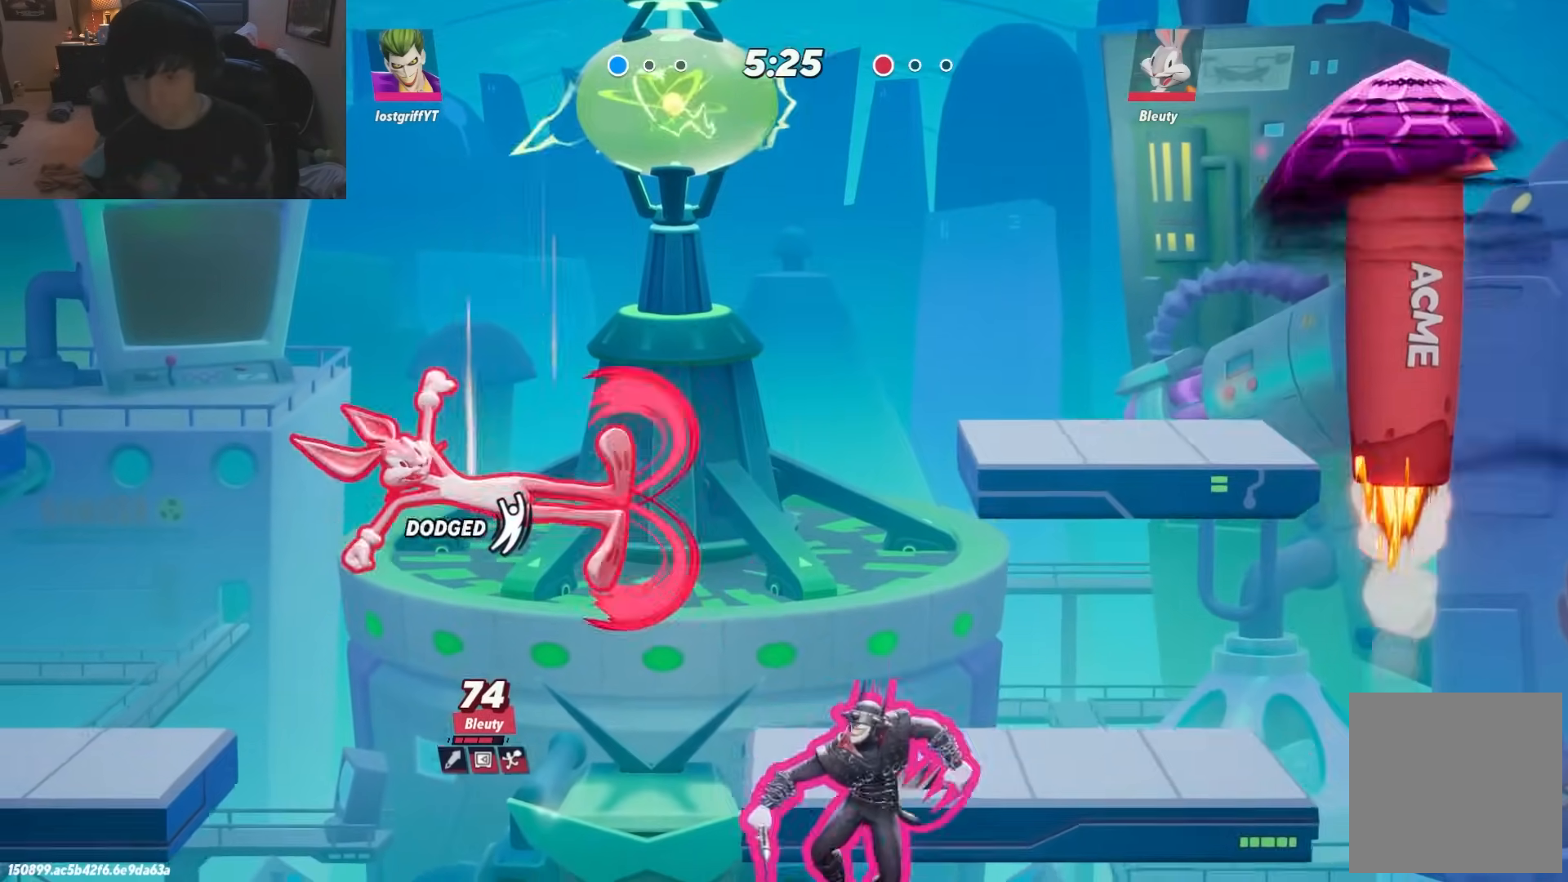
{"buttons": ["A"], "left_stick": "left", "right_stick": "center", "events": [[100, "left_stick", "left"], [150, "A", "down"], [233, "A", "up"], [283, "A", "down"], [333, "A", "up"], [383, "A", "down"], [483, "A", "up"], [500, "A", "down"]]}
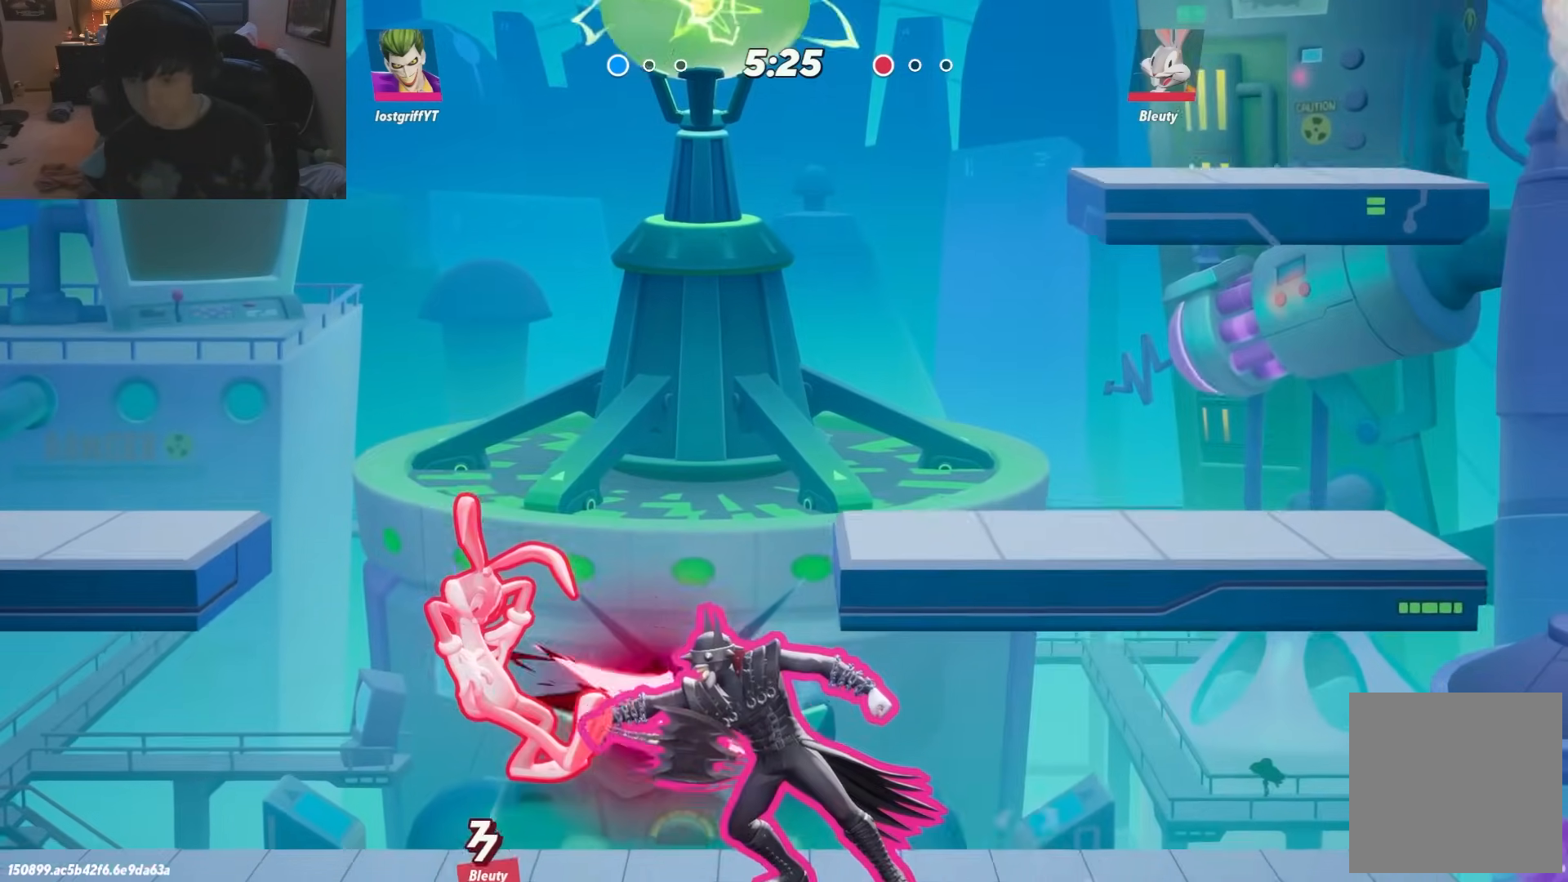
{"buttons": [], "left_stick": "up", "right_stick": "center", "events": [[83, "A", "up"], [133, "A", "down"], [183, "A", "up"], [250, "left_stick", "up"], [317, "X", "down"], [500, "X", "up"]]}
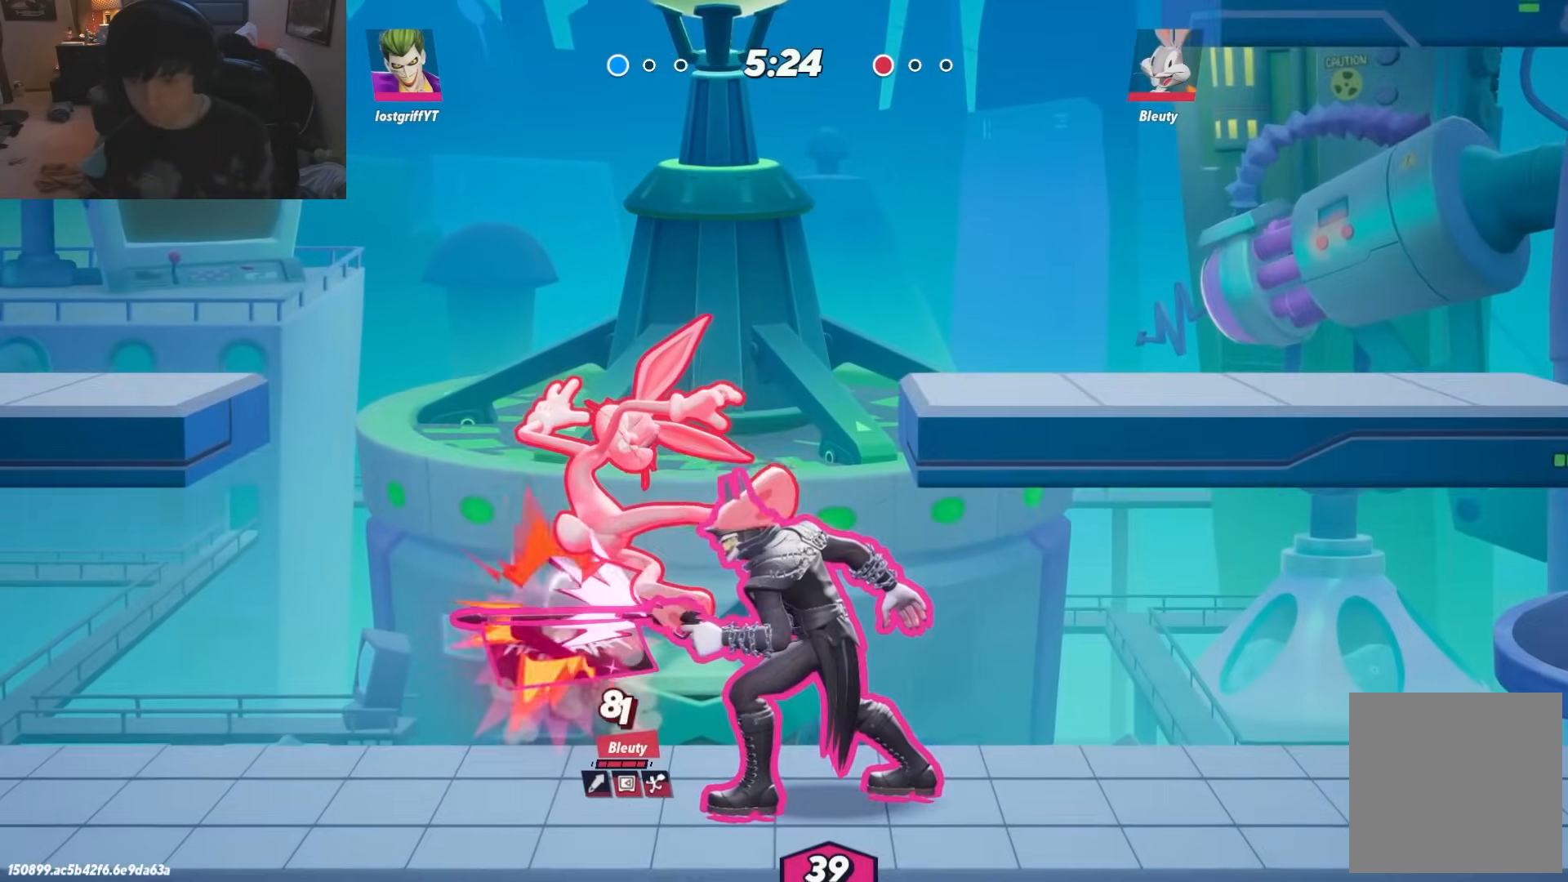
{"buttons": [], "left_stick": "center", "right_stick": "center", "events": [[33, "X", "down"], [100, "X", "up"], [133, "X", "down"], [200, "X", "up"], [267, "X", "down"], [317, "X", "up"], [450, "left_stick", "center"]]}
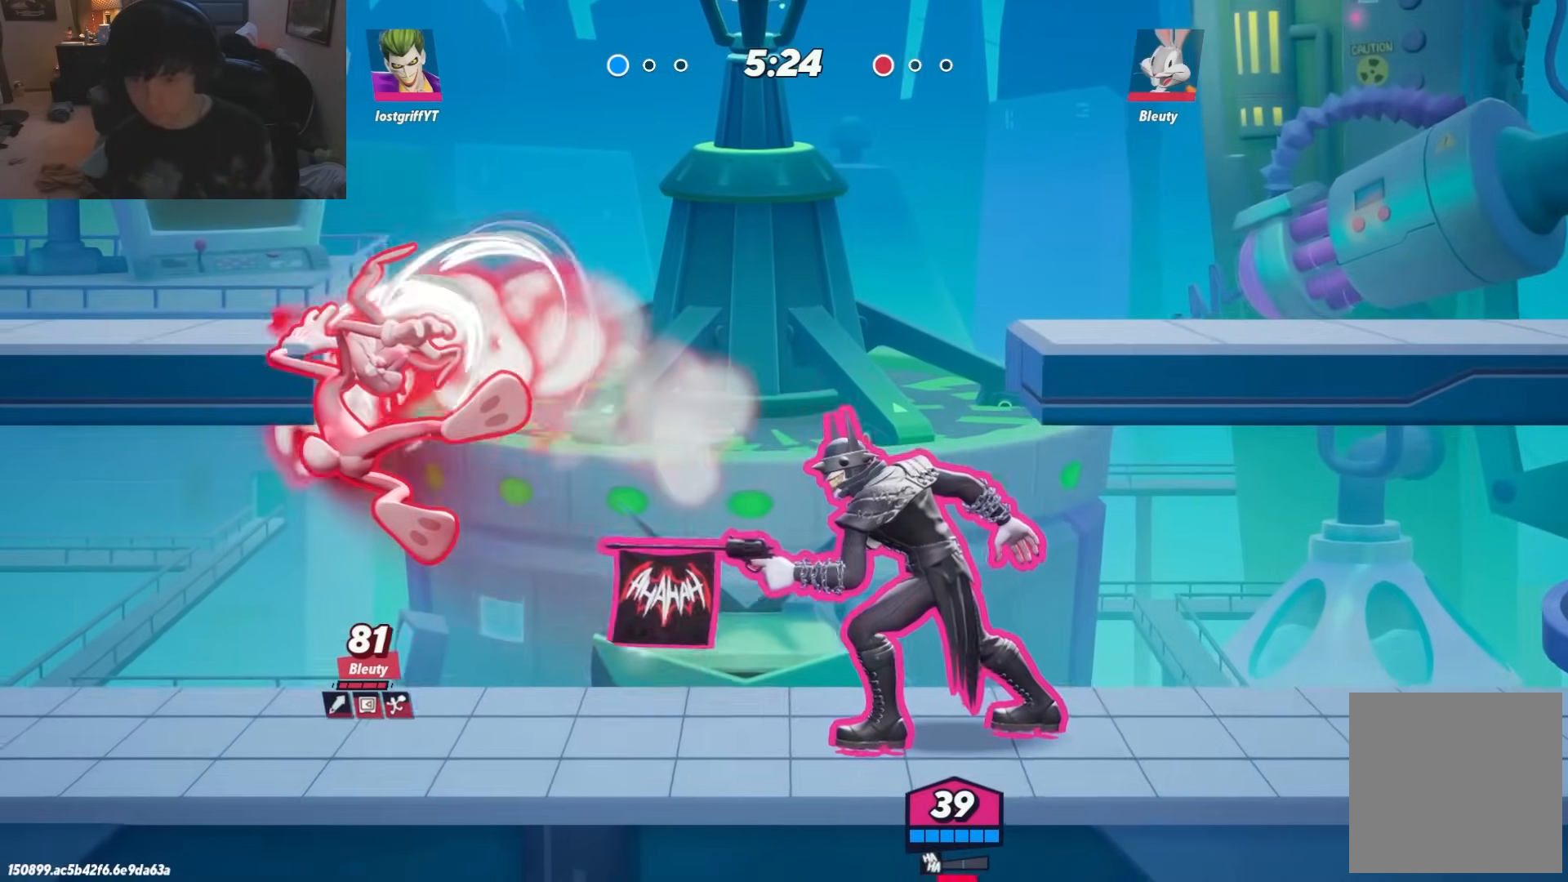
{"buttons": [], "left_stick": "left", "right_stick": "center", "events": [[17, "left_stick", "left"], [217, "X", "down"], [283, "X", "up"]]}
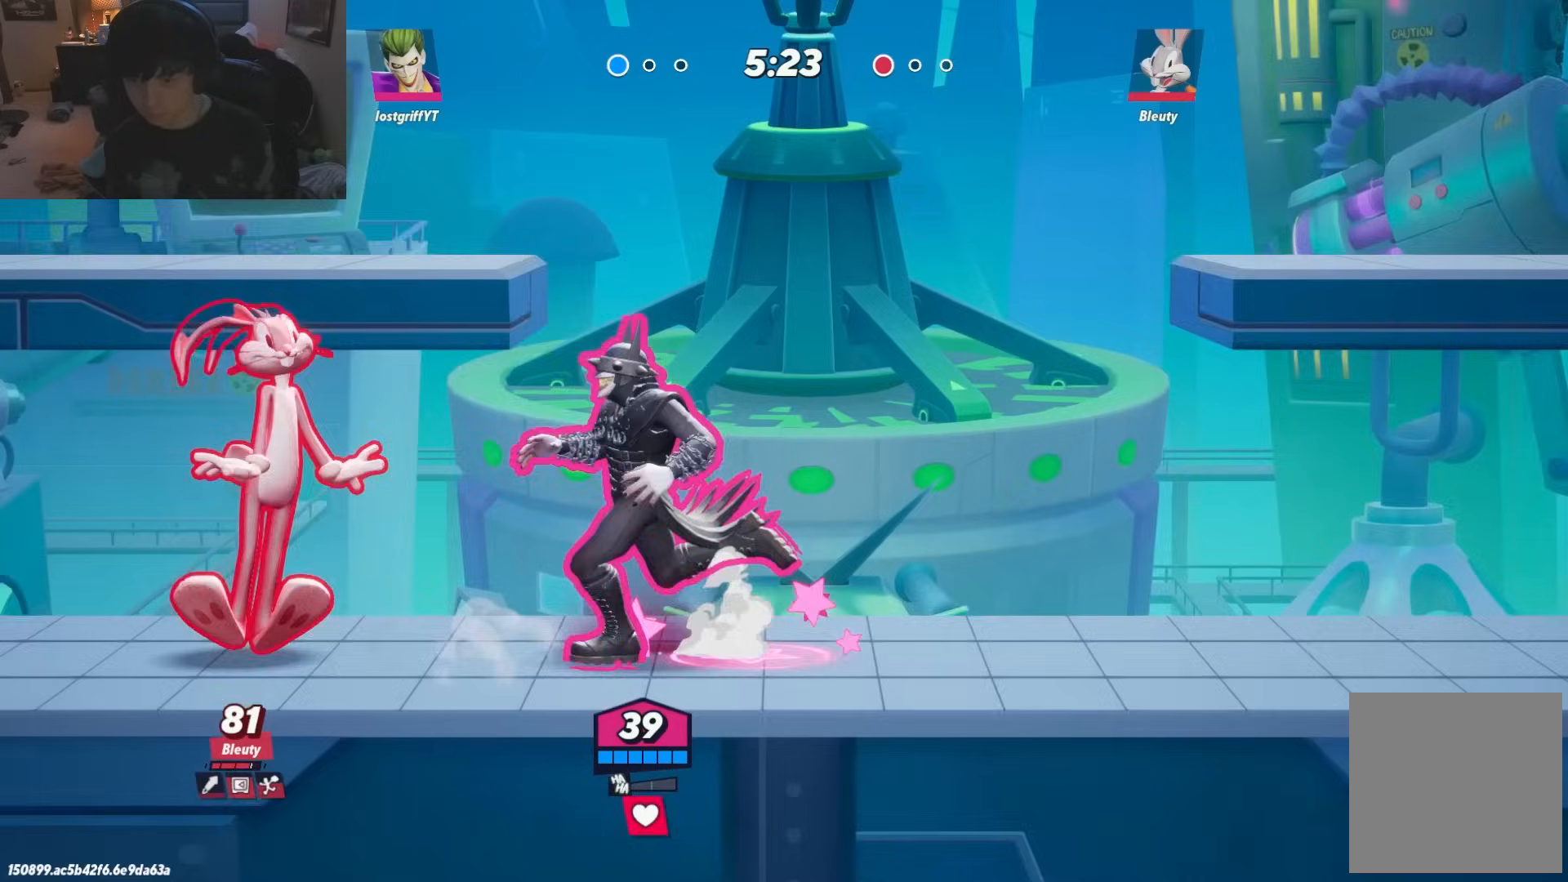
{"buttons": [], "left_stick": "left", "right_stick": "center", "events": [[167, "X", "down"], [250, "X", "up"], [350, "left_stick", "center"], [433, "left_stick", "left"]]}
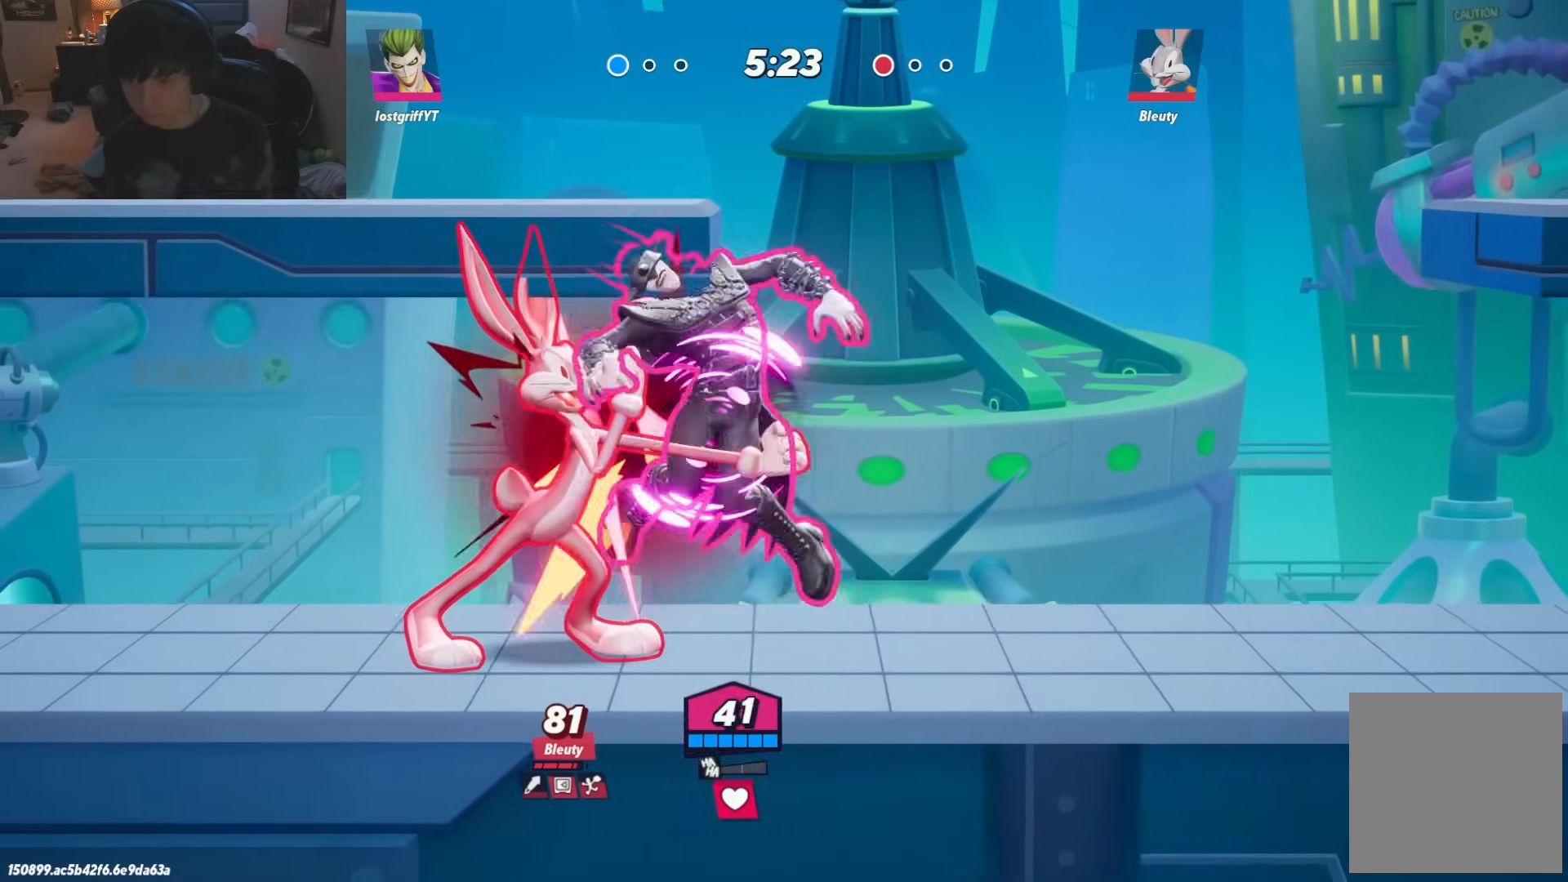
{"buttons": [], "left_stick": "right", "right_stick": "center", "events": [[67, "left_stick", "right"], [83, "L1", "down"], [167, "L1", "up"], [250, "L1", "down"], [317, "L1", "up"], [400, "L1", "down"], [450, "L1", "up"]]}